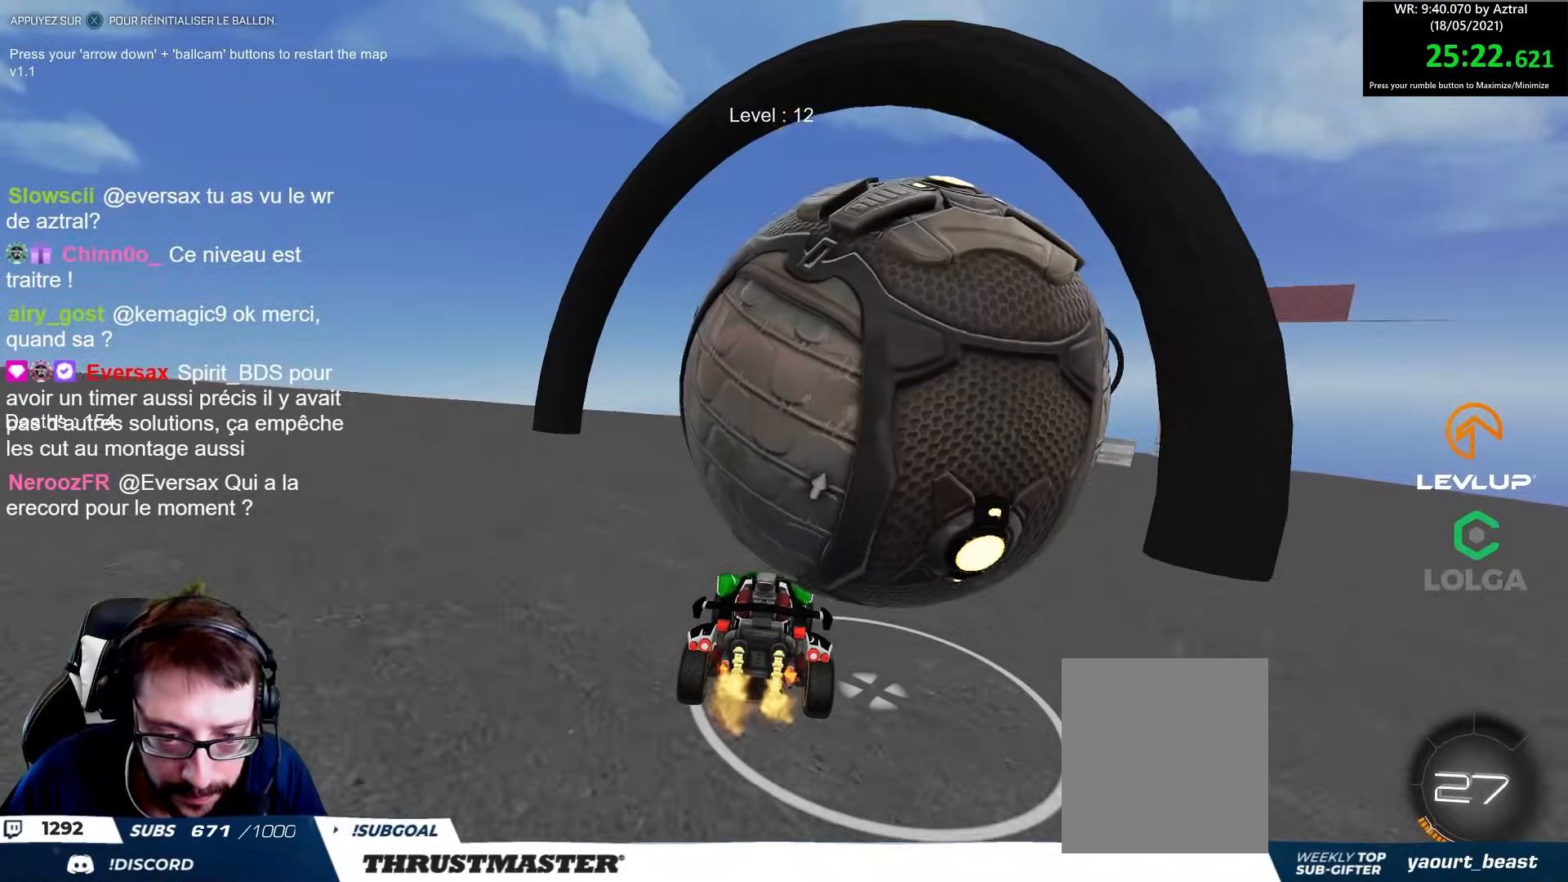
Gameplay with a controller (Xbox layout); each line is a JSON object with the inputs held at the frame after it. "events" lists button and stick changes between this image and that frame as [ms after this image, input, new state], when the widget could be followed in between.
{"buttons": [], "left_stick": "center", "right_stick": "center", "events": [[67, "left_stick", "right"], [333, "left_stick", "center"]]}
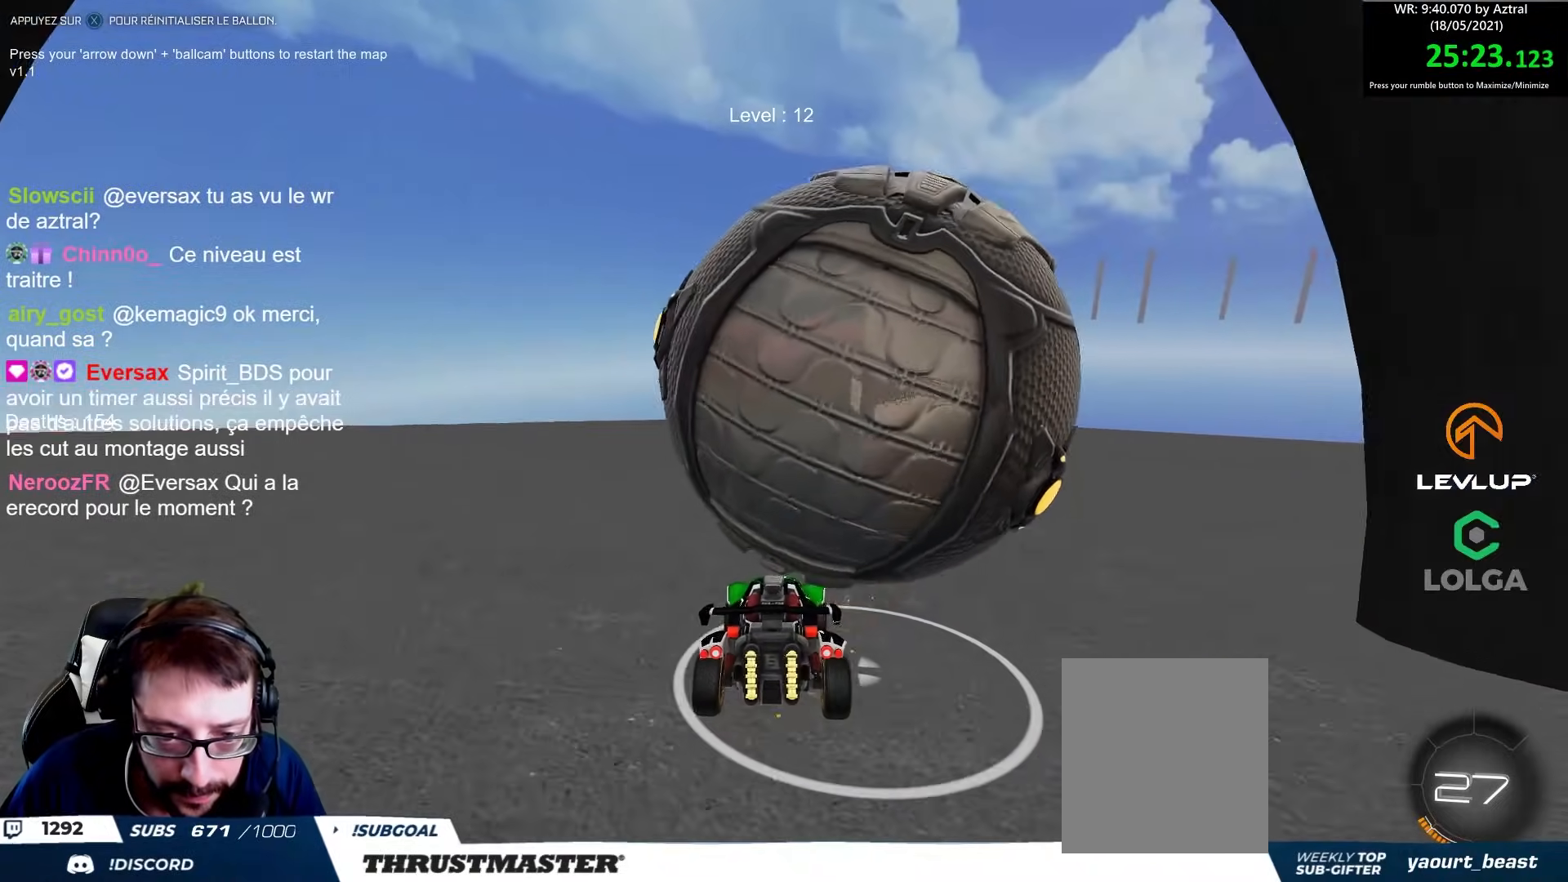
{"buttons": ["R2"], "left_stick": "center", "right_stick": "center", "events": [[33, "R2", "down"], [117, "left_stick", "up-left"], [233, "left_stick", "center"]]}
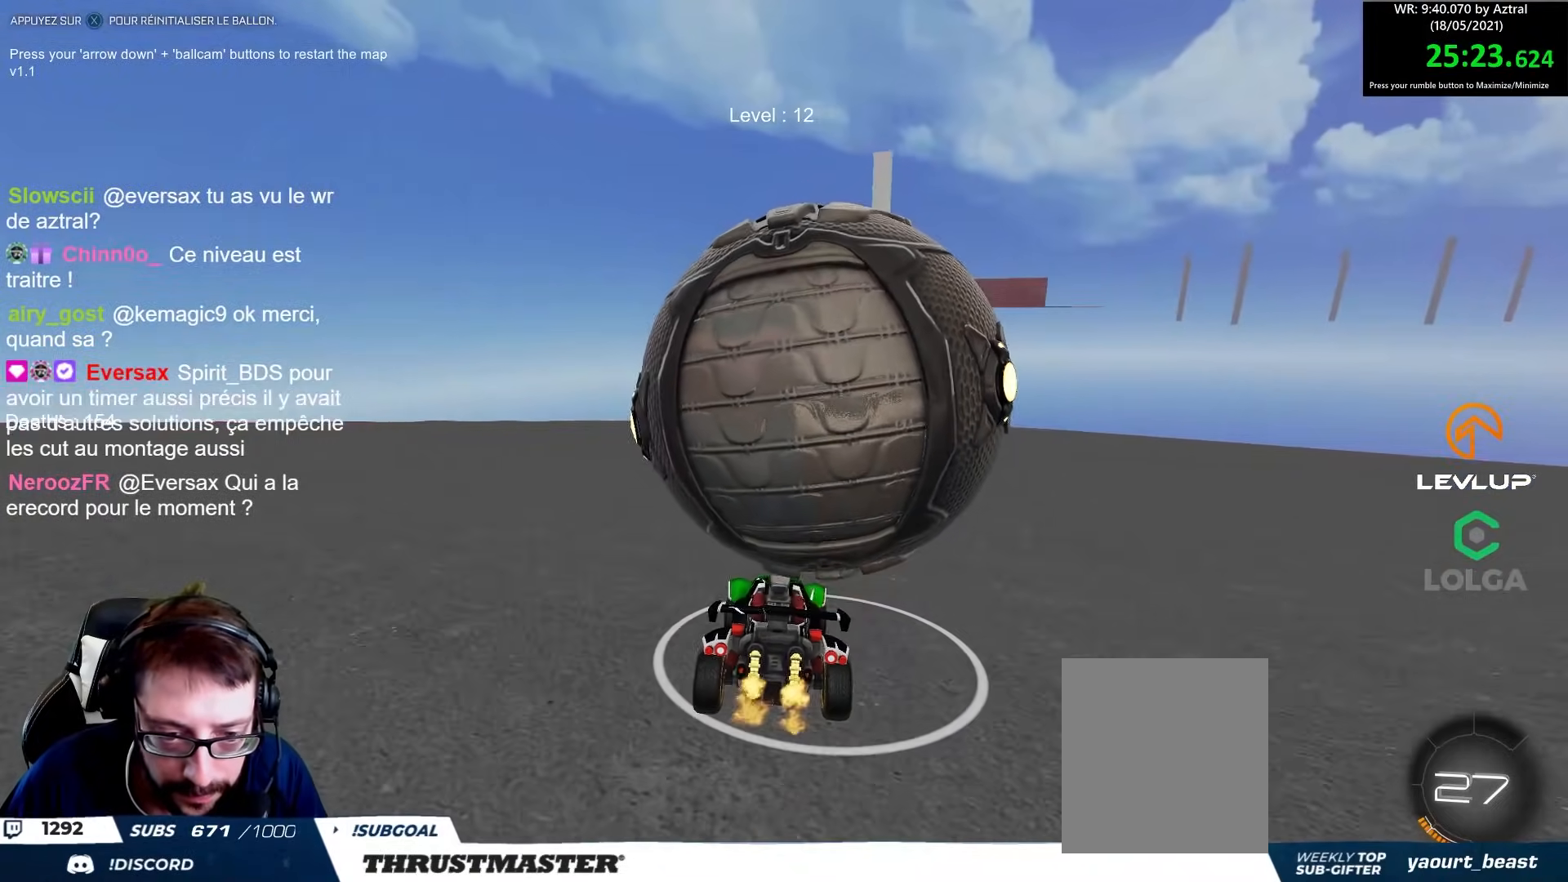
{"buttons": ["R2"], "left_stick": "center", "right_stick": "center", "events": [[17, "left_stick", "right"], [83, "left_stick", "center"], [300, "R2", "up"], [333, "left_stick", "right"], [400, "R2", "down"], [400, "left_stick", "center"]]}
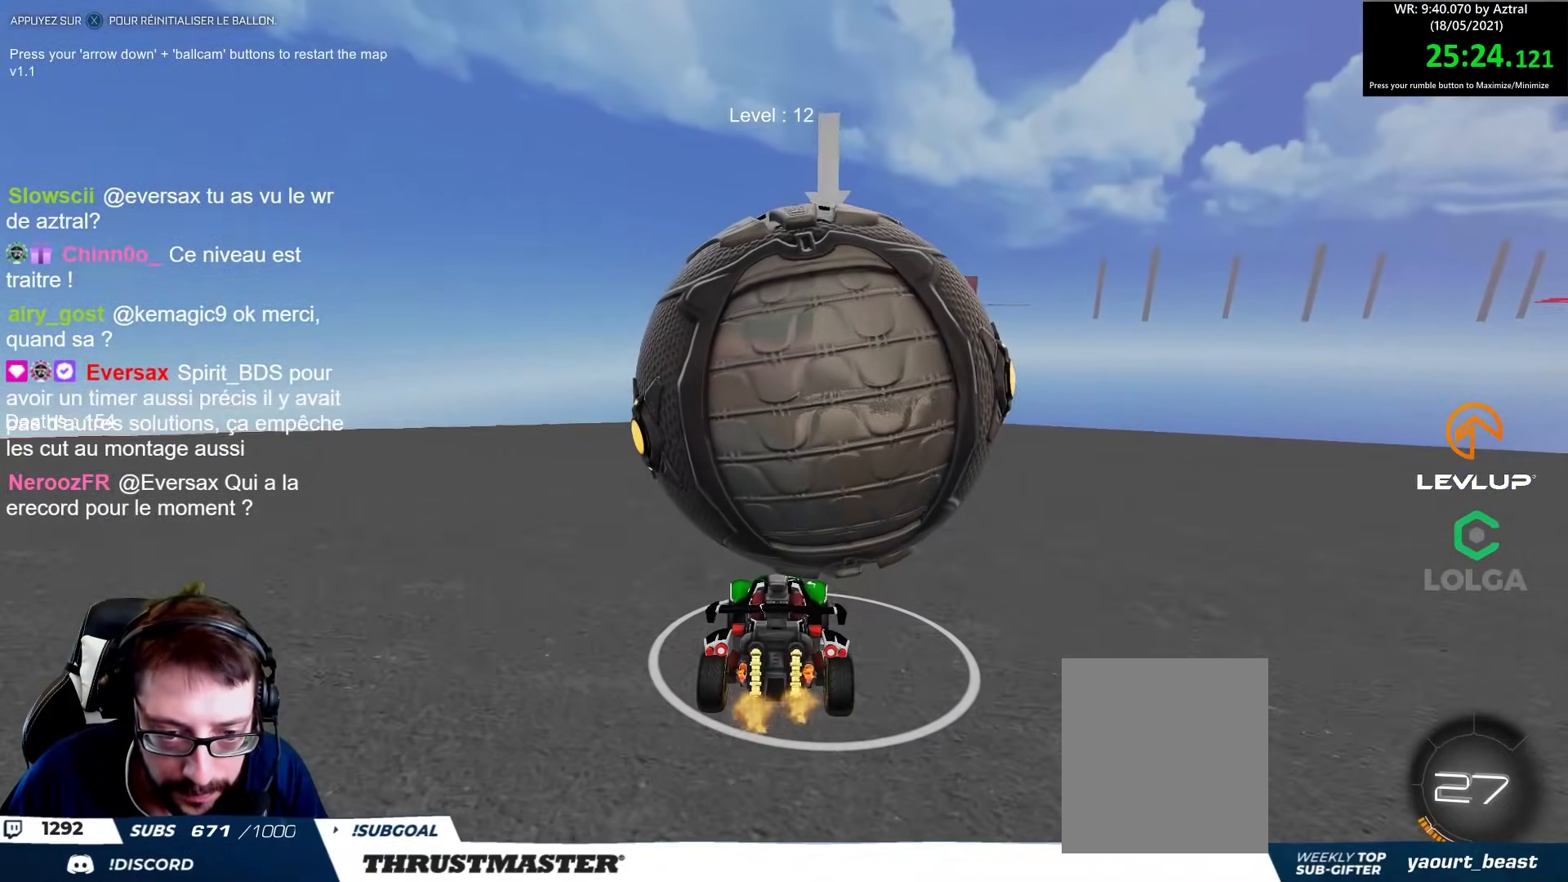
{"buttons": ["R2"], "left_stick": "right", "right_stick": "center", "events": [[400, "B", "down"], [450, "left_stick", "right"], [483, "B", "up"]]}
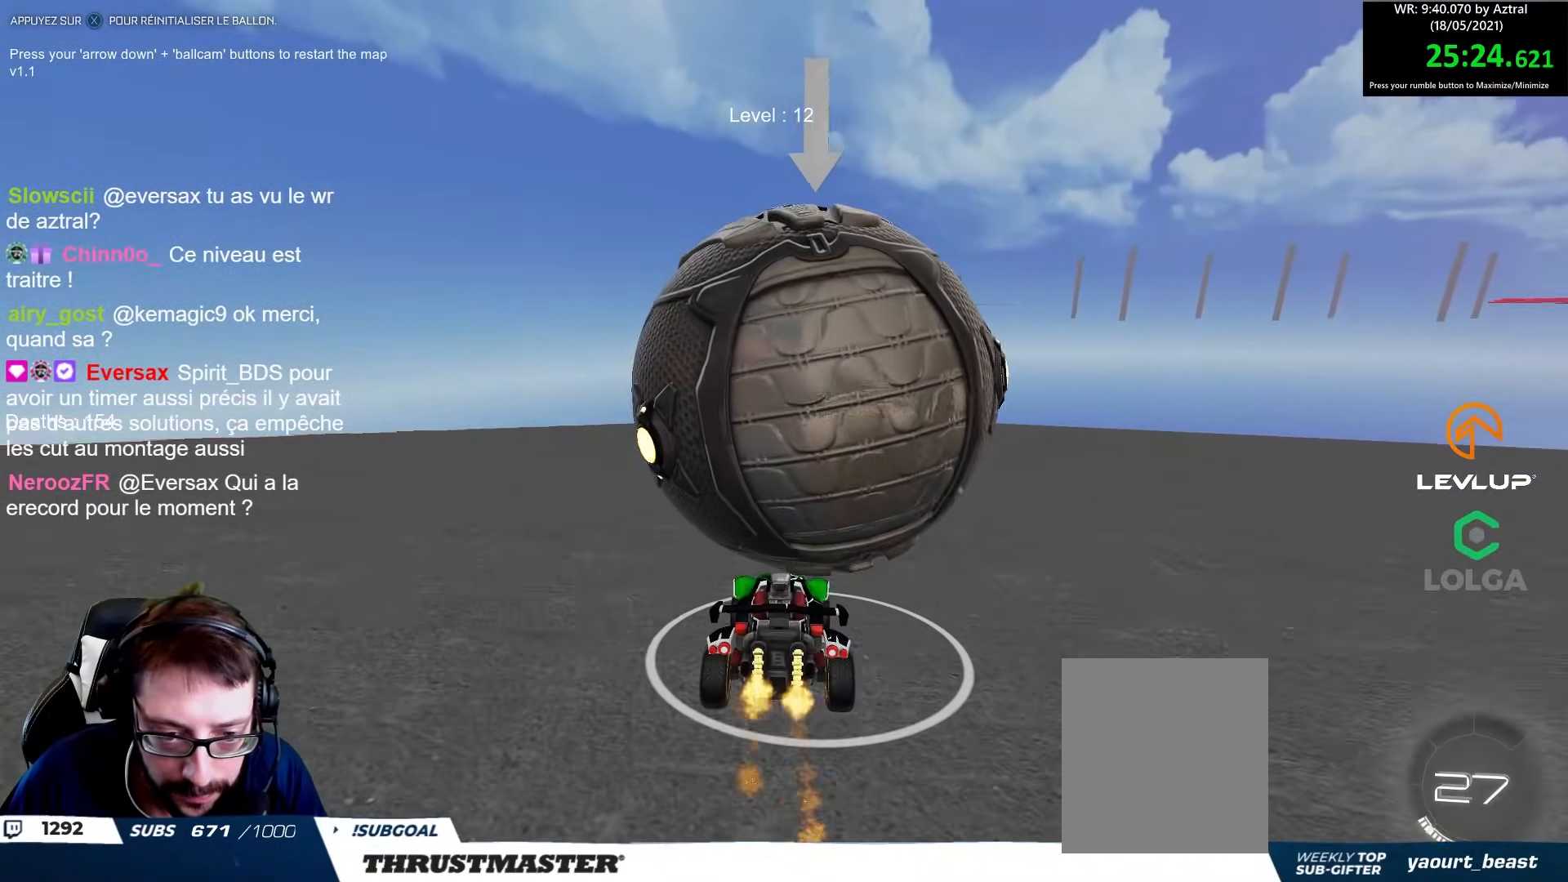
{"buttons": ["R2"], "left_stick": "center", "right_stick": "center", "events": [[17, "left_stick", "center"], [200, "R2", "up"], [383, "R2", "down"]]}
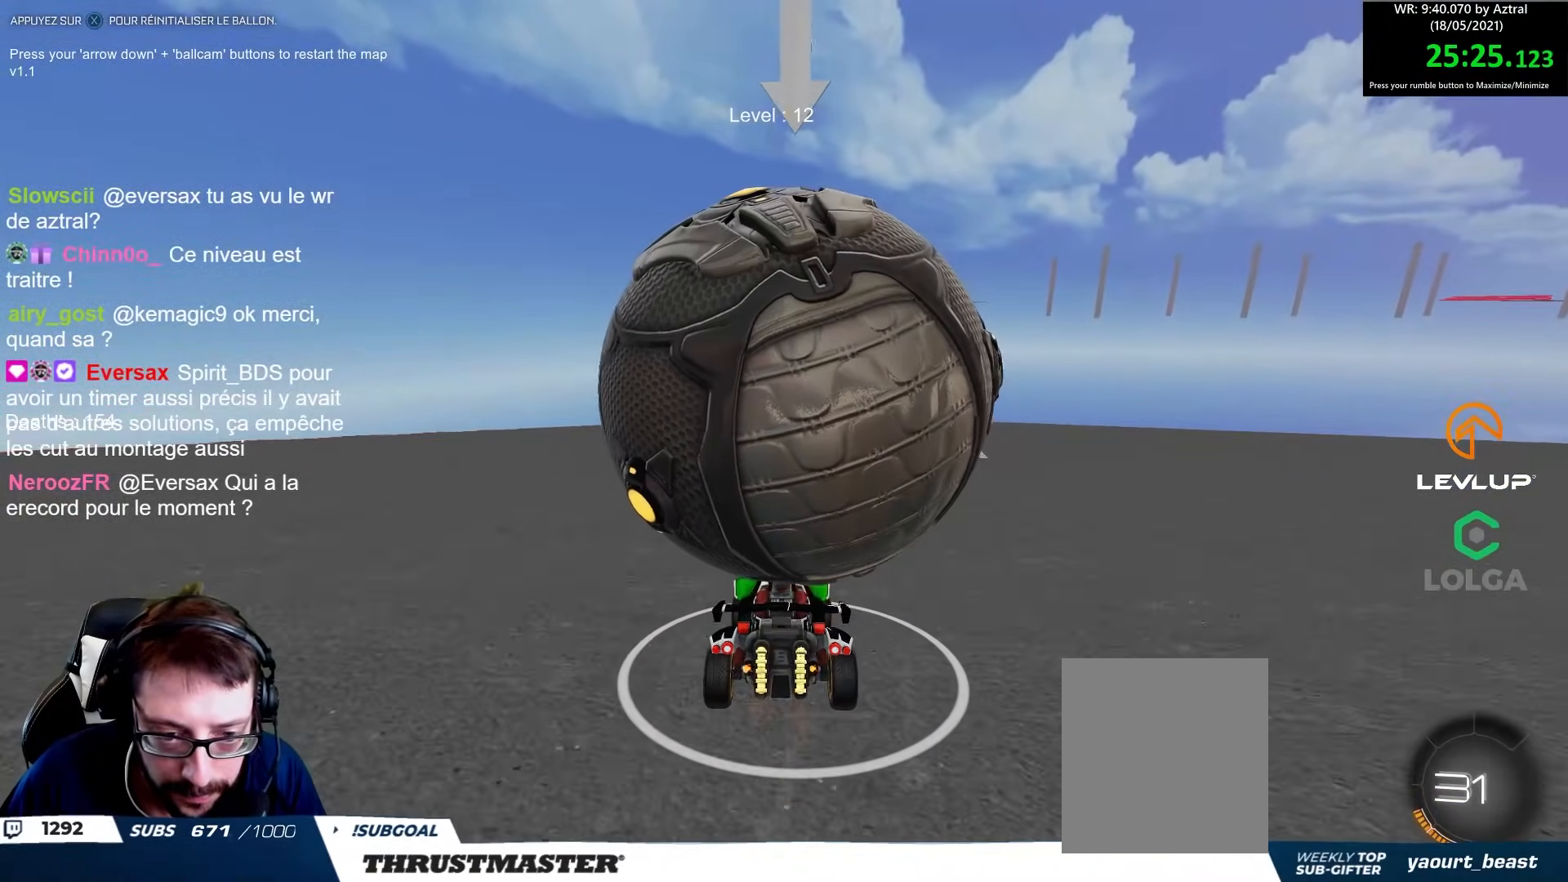
{"buttons": ["B", "R2"], "left_stick": "center", "right_stick": "center", "events": [[100, "R2", "up"], [367, "R2", "down"], [417, "left_stick", "right"], [483, "B", "down"], [483, "left_stick", "center"]]}
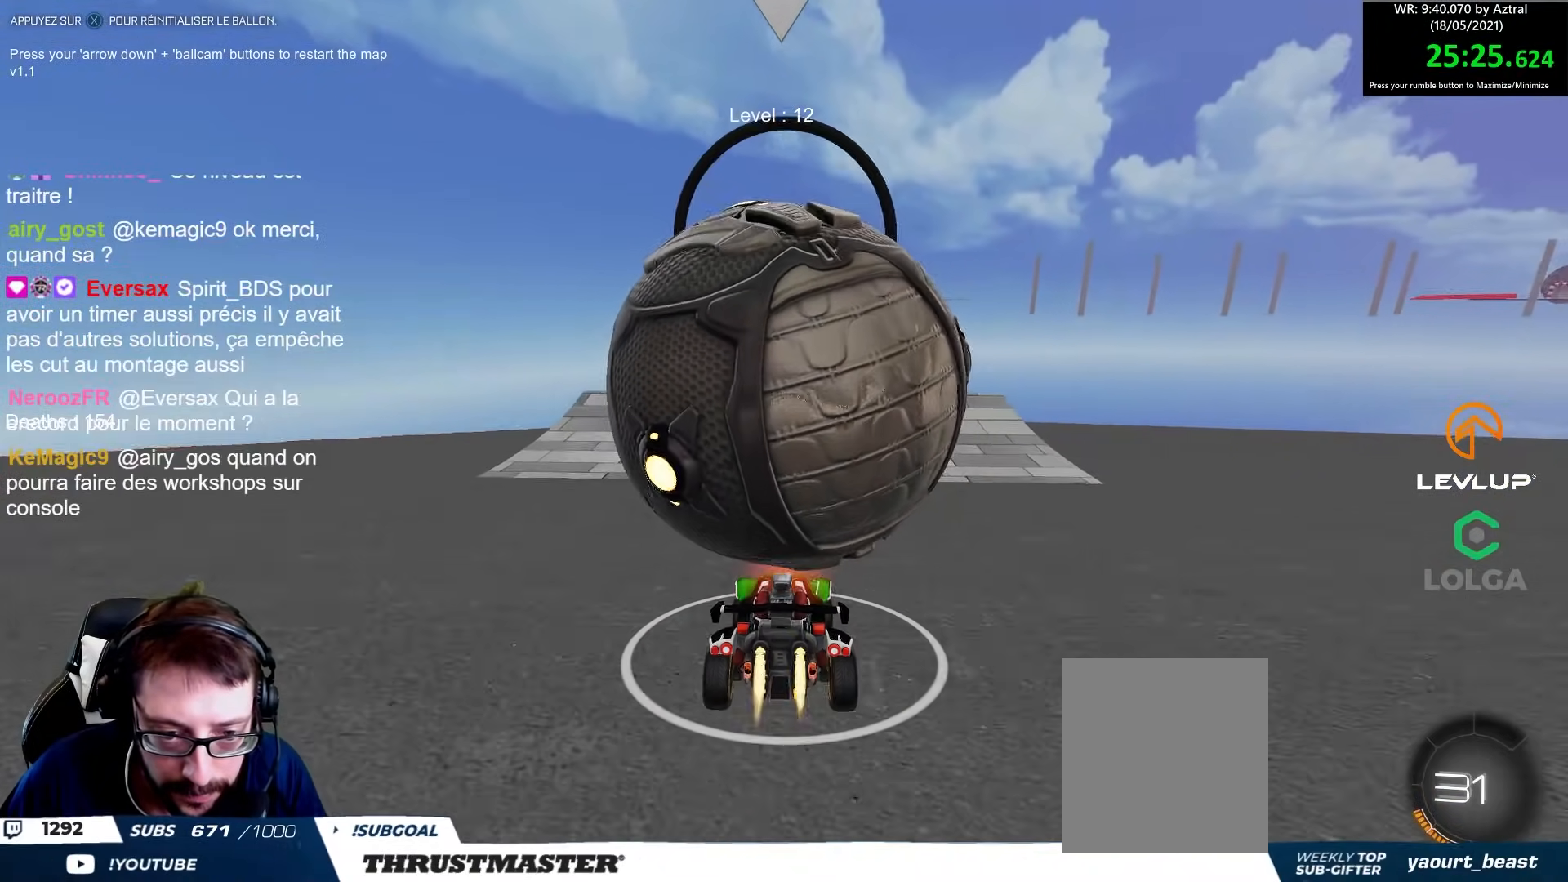
{"buttons": ["R2"], "left_stick": "center", "right_stick": "center", "events": [[133, "left_stick", "up-left"], [167, "B", "up"], [183, "left_stick", "center"], [350, "left_stick", "up-left"], [467, "left_stick", "center"]]}
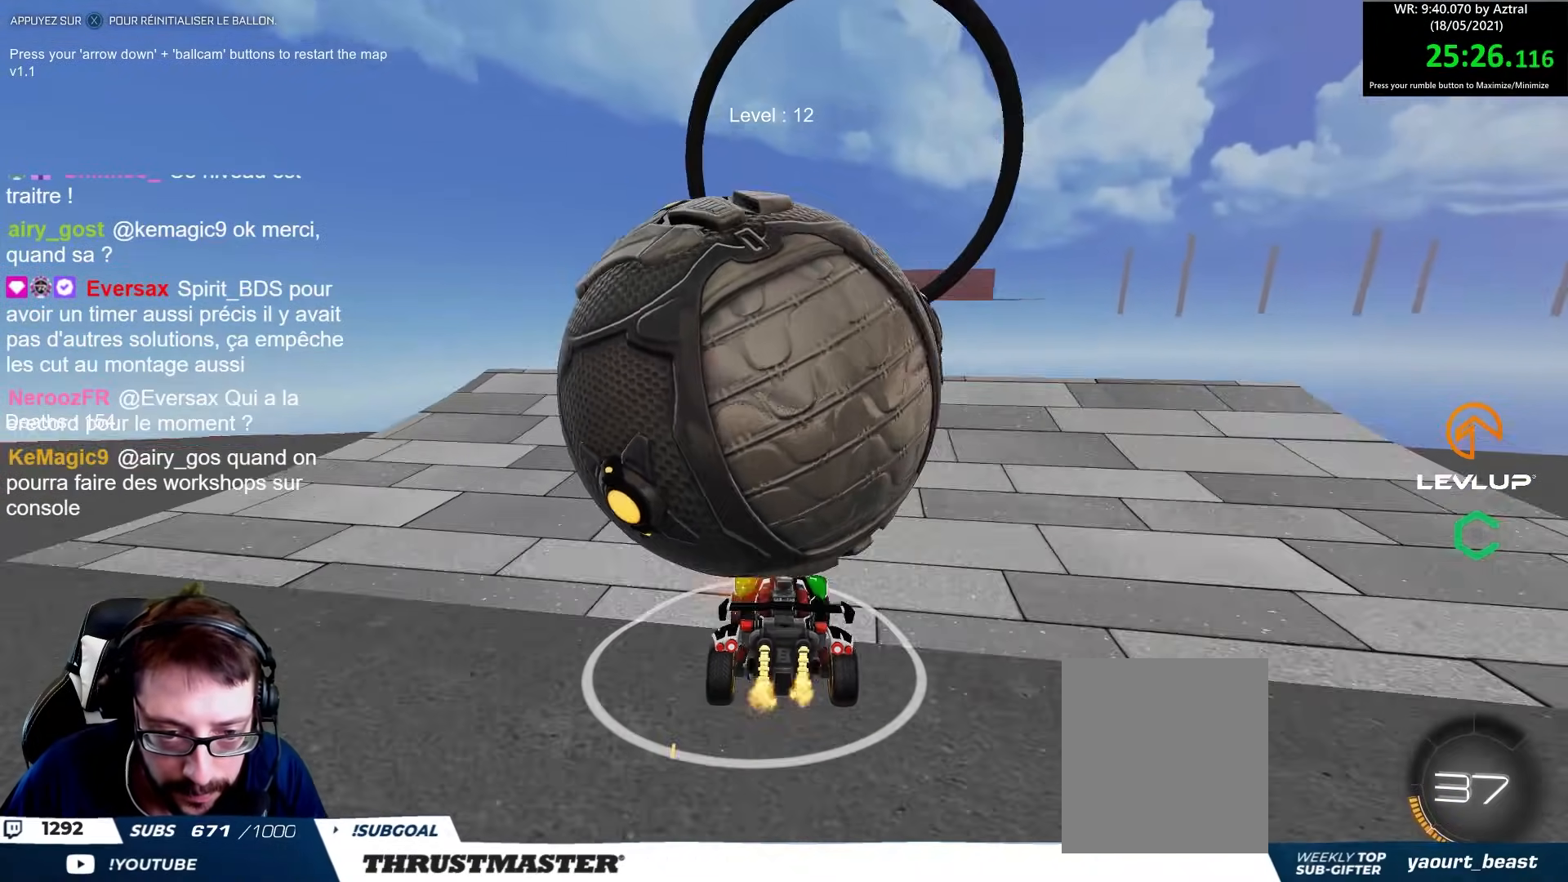
{"buttons": [], "left_stick": "down", "right_stick": "center", "events": [[283, "left_stick", "right"], [433, "left_stick", "center"], [450, "R2", "up"], [500, "left_stick", "down"]]}
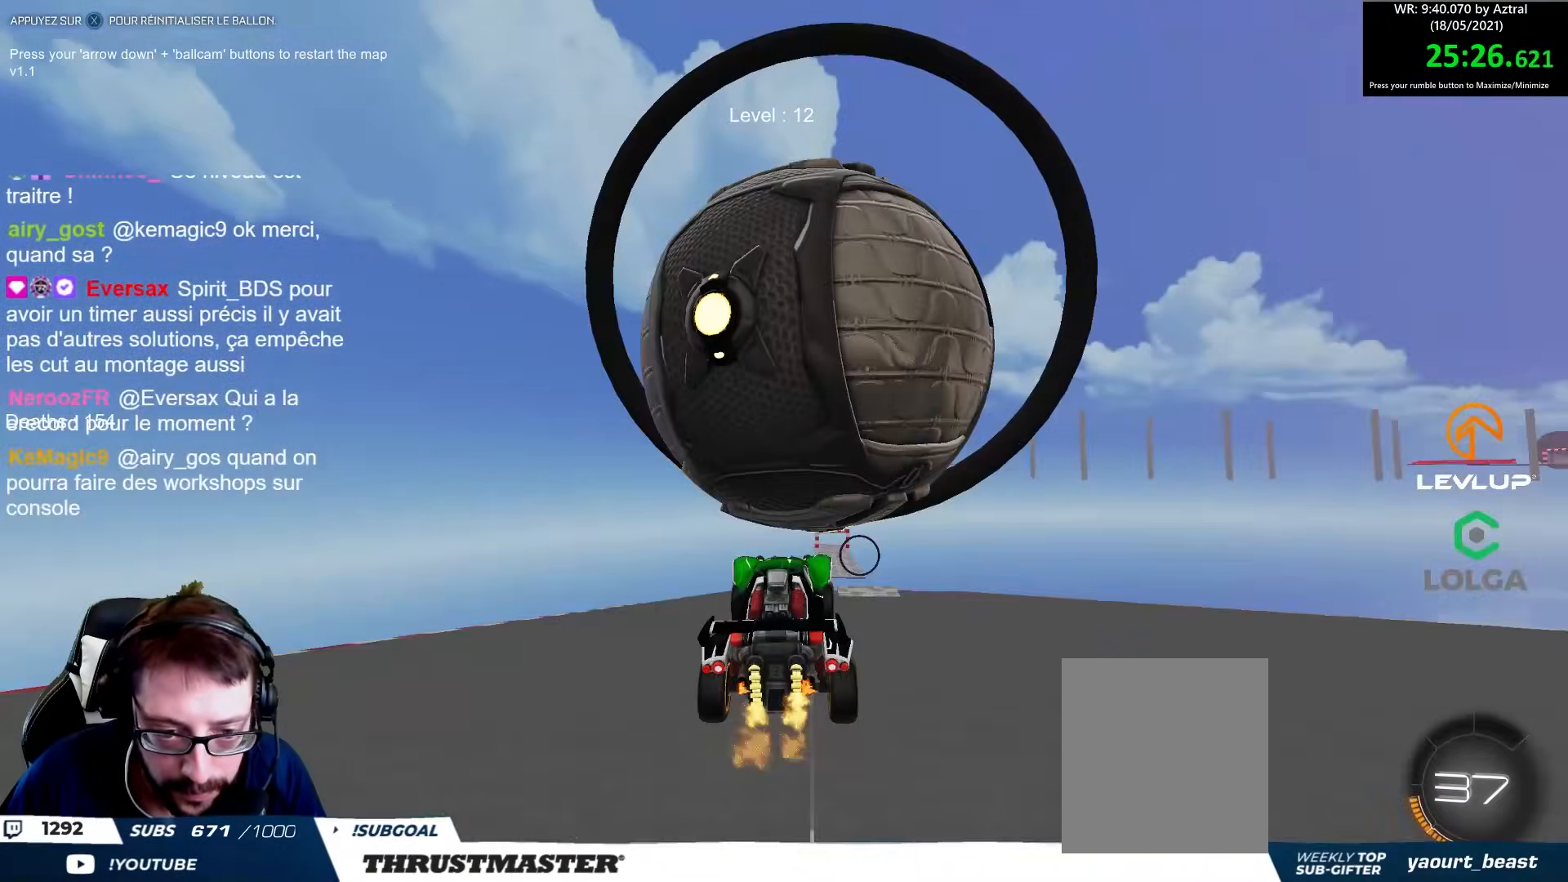
{"buttons": ["B", "R2"], "left_stick": "down", "right_stick": "center"}
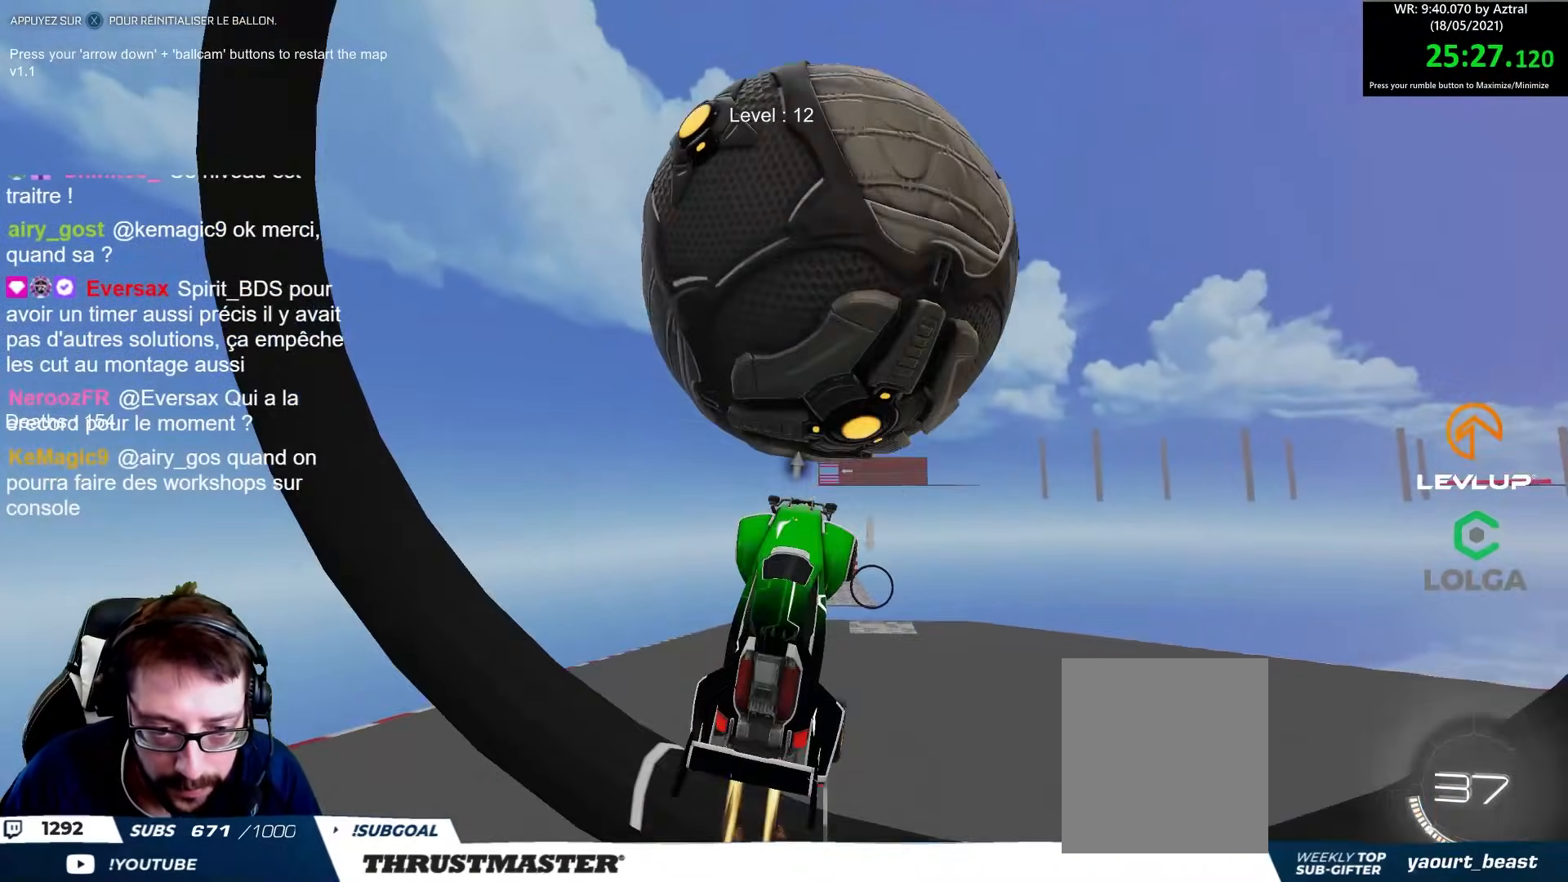
{"buttons": ["R2"], "left_stick": "down", "right_stick": "center", "events": [[500, "B", "up"]]}
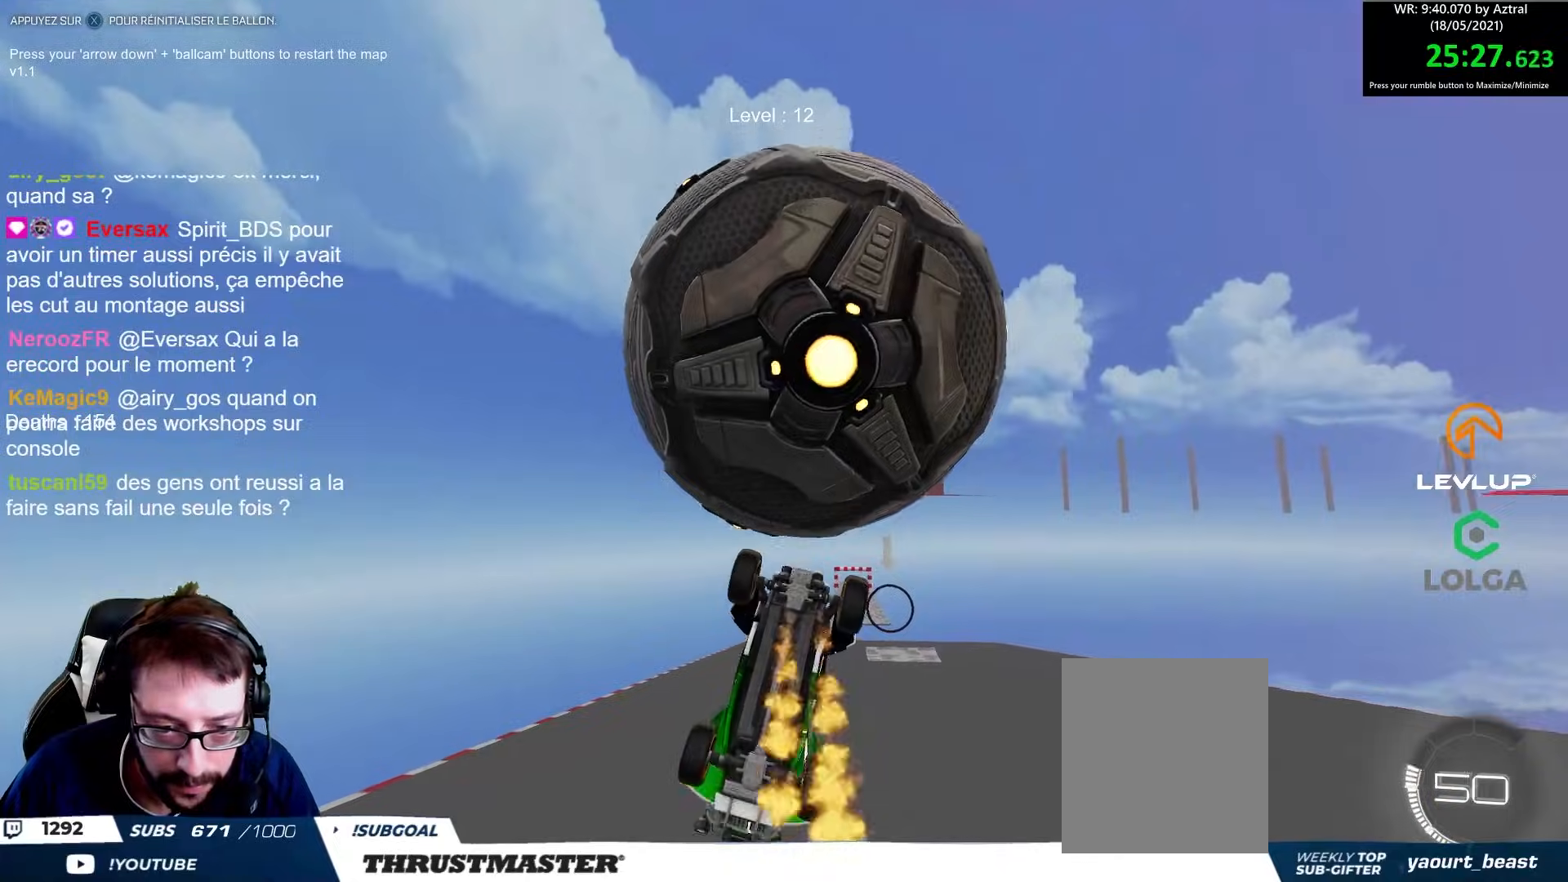
{"buttons": ["R2"], "left_stick": "right", "right_stick": "center", "events": [[267, "left_stick", "center"], [367, "left_stick", "right"]]}
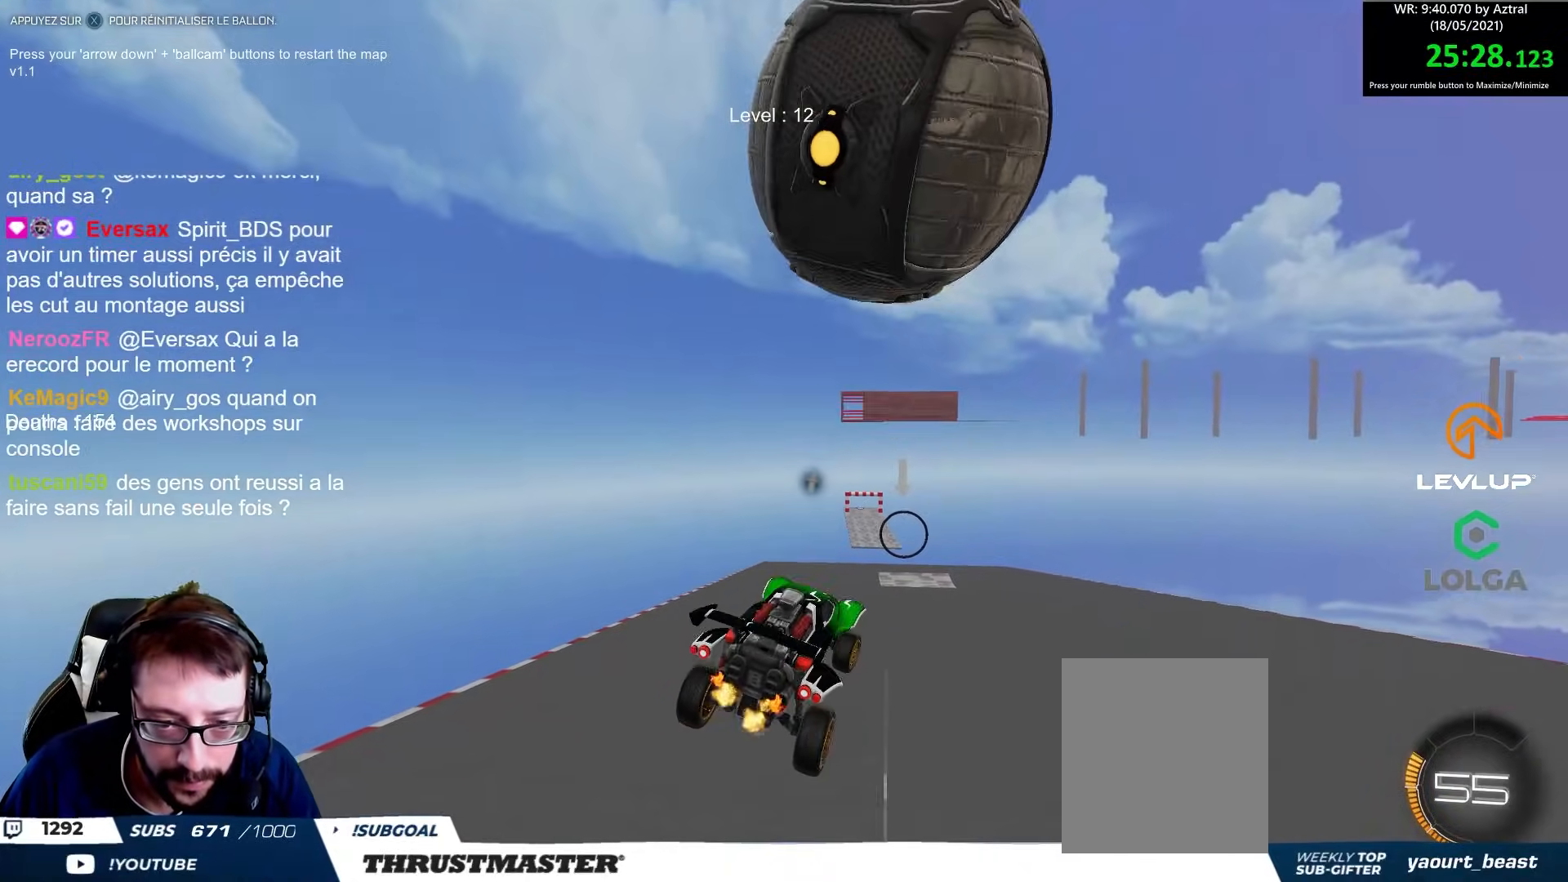
{"buttons": ["B", "R2"], "left_stick": "up-left", "right_stick": "center", "events": [[100, "left_stick", "up-left"], [350, "left_stick", "right"], [417, "B", "down"], [417, "left_stick", "center"], [467, "left_stick", "up-left"]]}
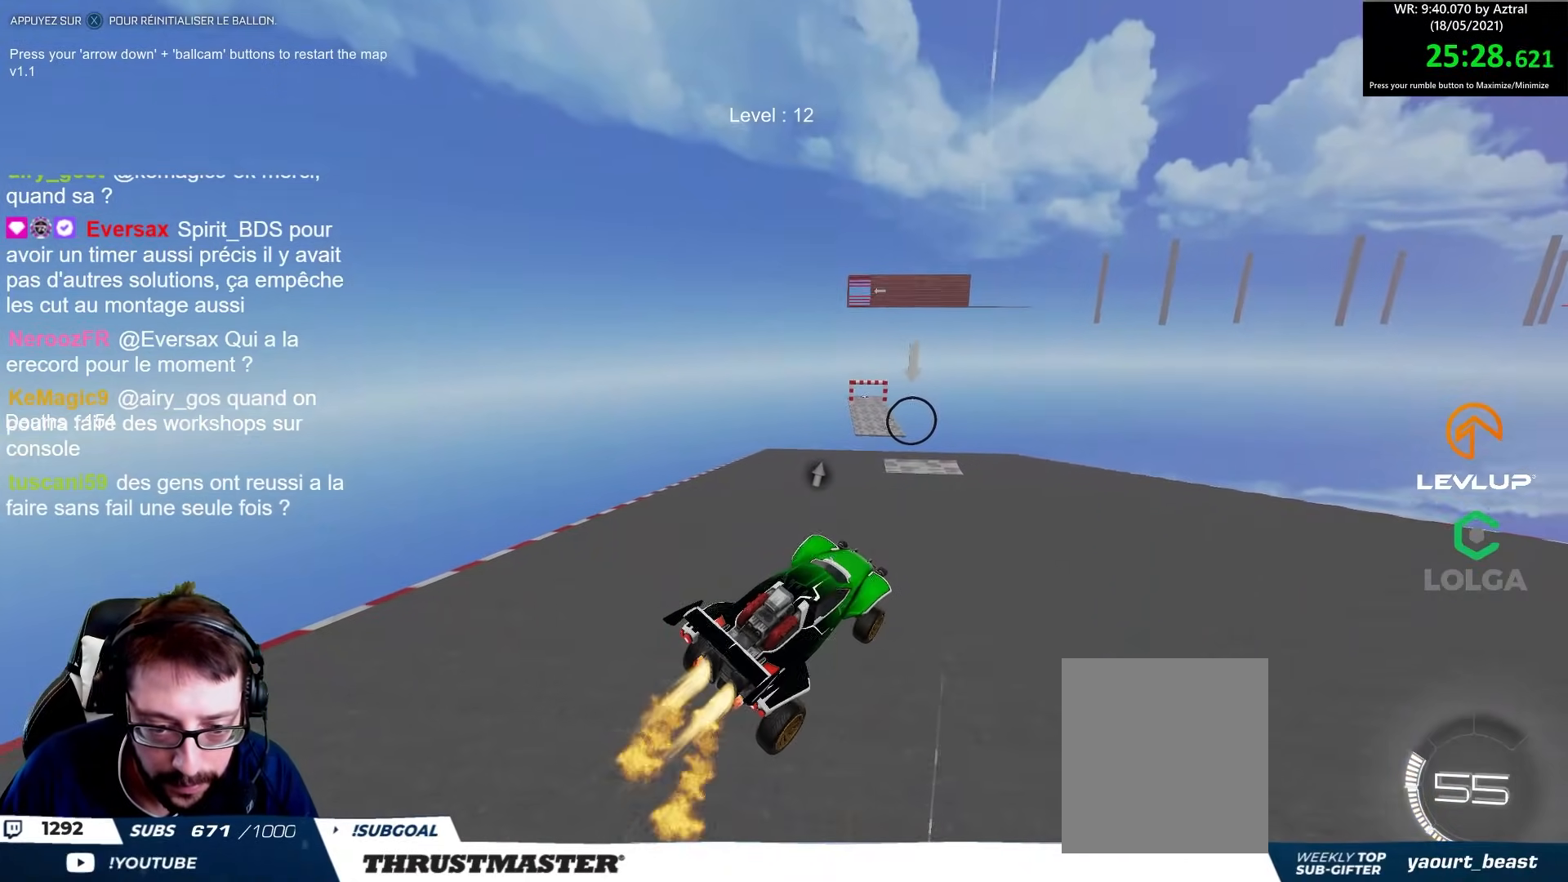
{"buttons": ["R2"], "left_stick": "center", "right_stick": "center", "events": [[33, "B", "up"], [83, "left_stick", "center"]]}
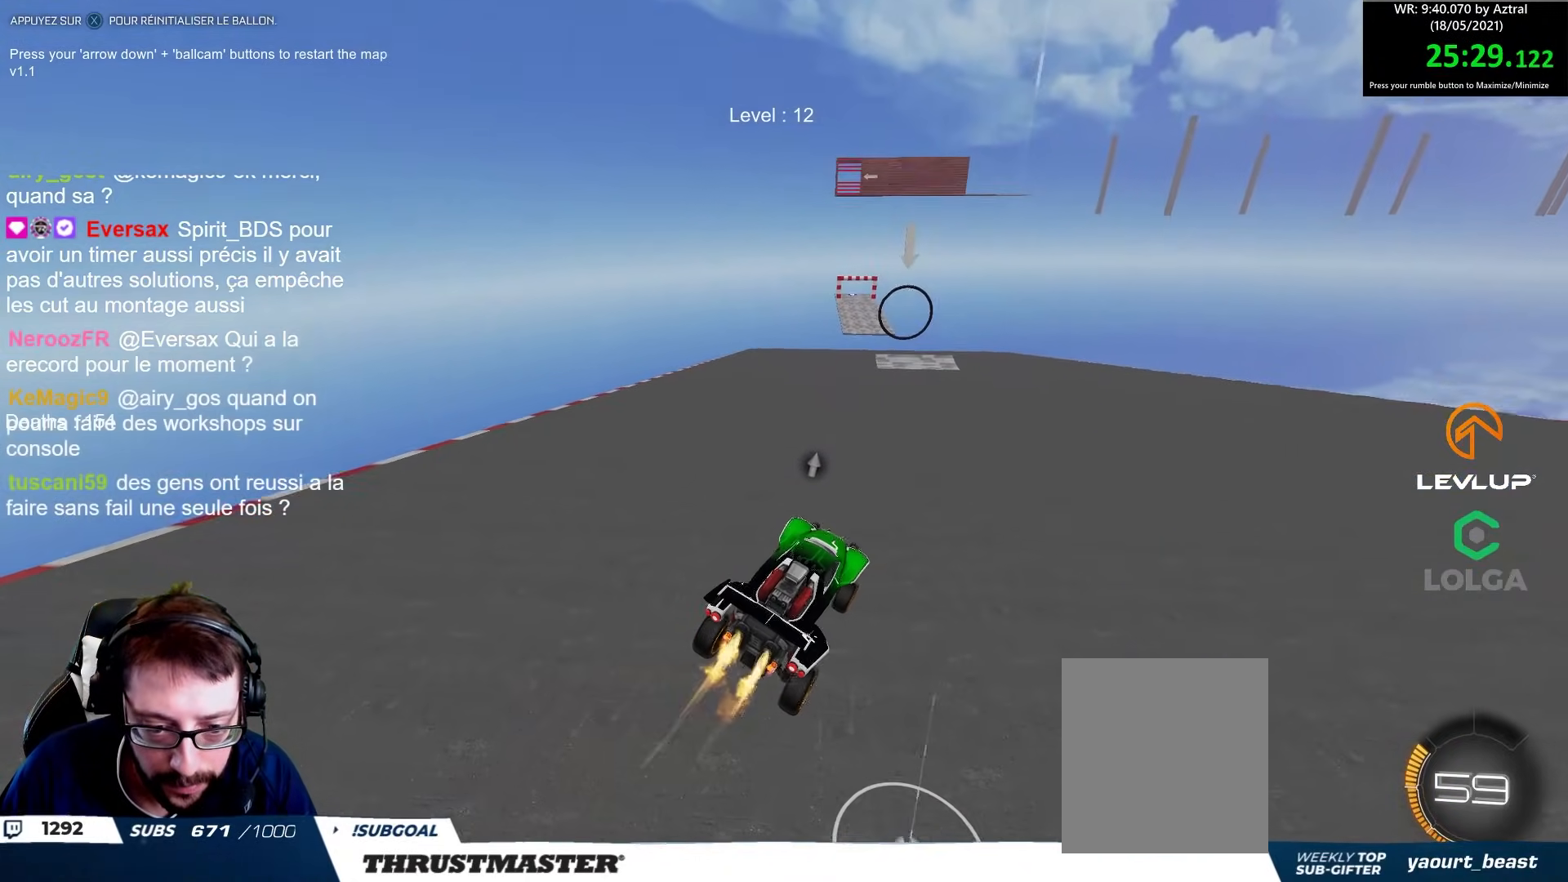
{"buttons": ["R2"], "left_stick": "center", "right_stick": "center", "events": [[17, "B", "down"], [17, "left_stick", "left"], [83, "B", "up"], [83, "left_stick", "center"], [400, "left_stick", "up-left"], [500, "left_stick", "center"]]}
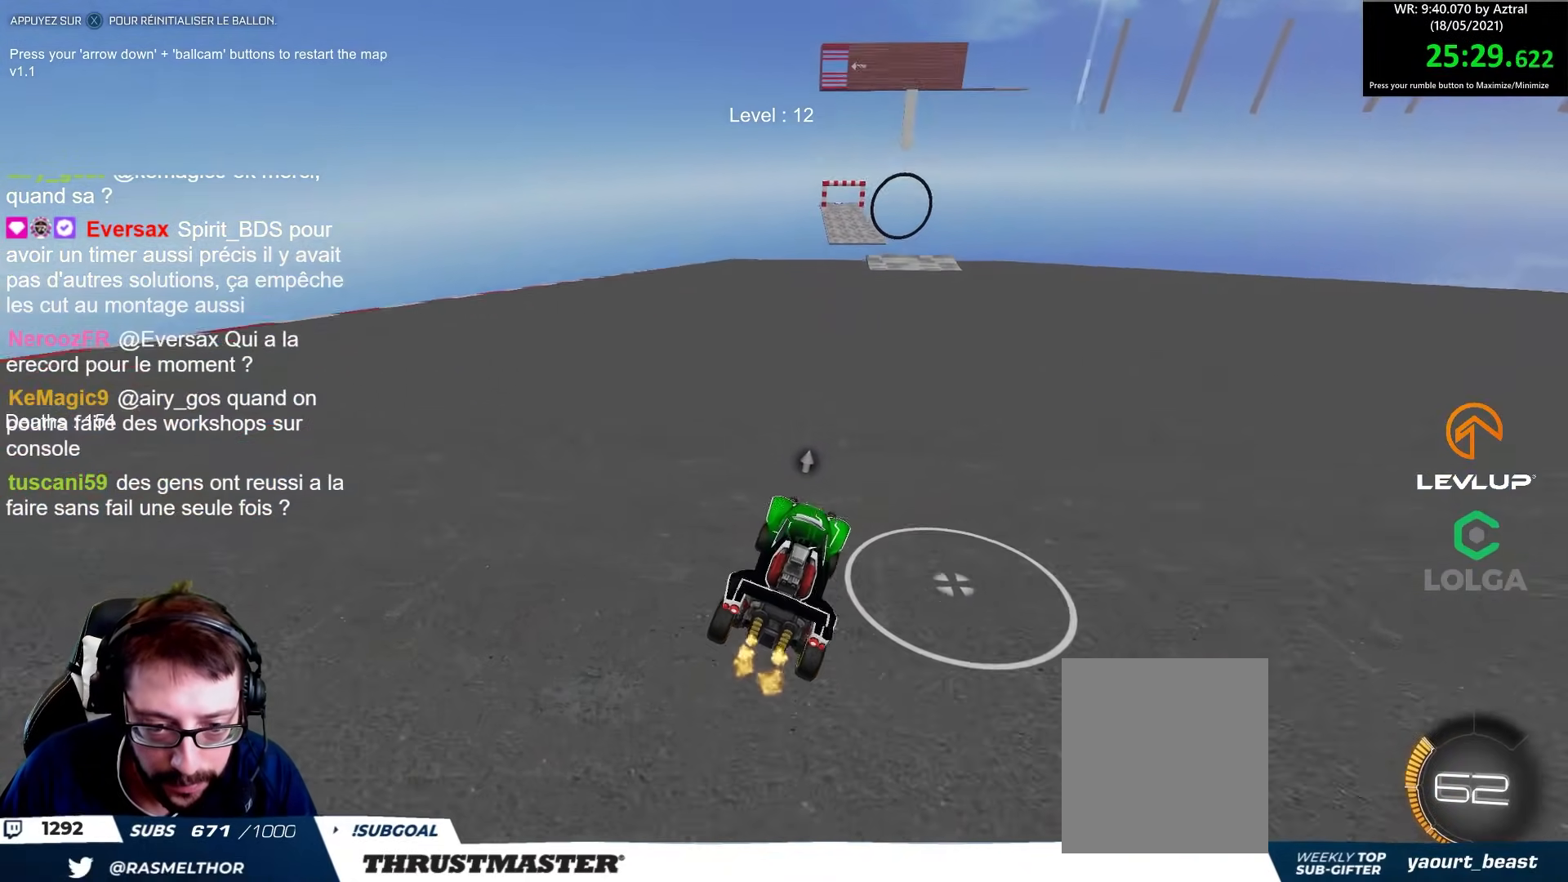
{"buttons": [], "left_stick": "down", "right_stick": "center", "events": [[150, "R2", "up"], [150, "left_stick", "up-left"], [233, "left_stick", "center"], [483, "left_stick", "down"]]}
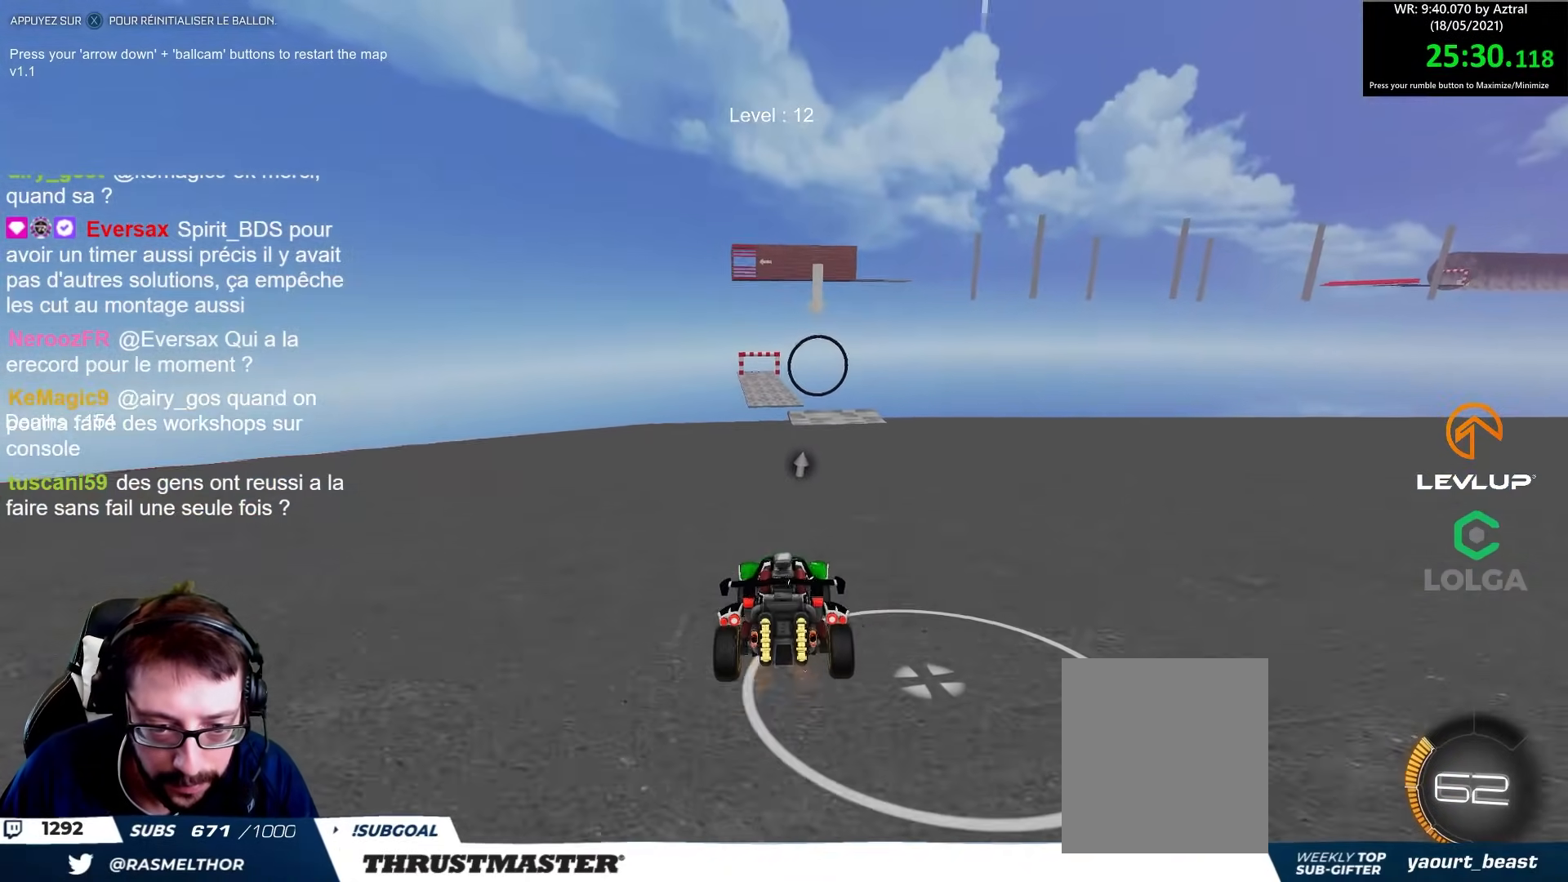
{"buttons": ["R2"], "left_stick": "center", "right_stick": "center", "events": [[33, "left_stick", "center"], [67, "R2", "down"], [83, "left_stick", "up"], [217, "left_stick", "center"], [250, "R2", "up"], [267, "left_stick", "up-left"], [417, "left_stick", "down-left"], [483, "R2", "down"], [500, "left_stick", "center"]]}
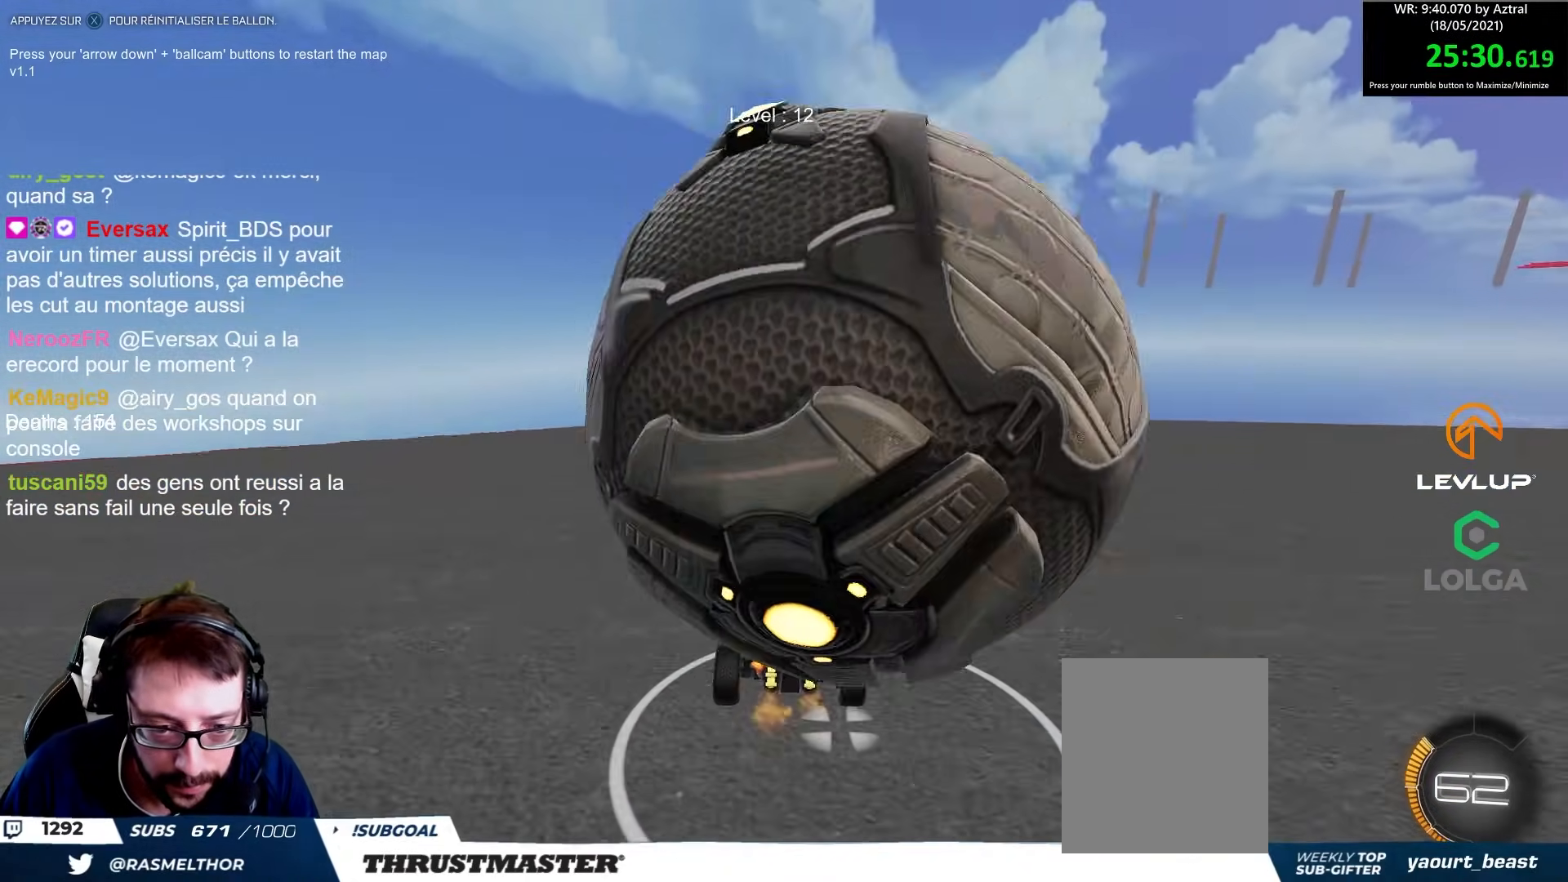
{"buttons": ["R2"], "left_stick": "right", "right_stick": "center", "events": [[117, "left_stick", "down-right"], [267, "left_stick", "right"], [283, "R2", "up"], [383, "R2", "down"]]}
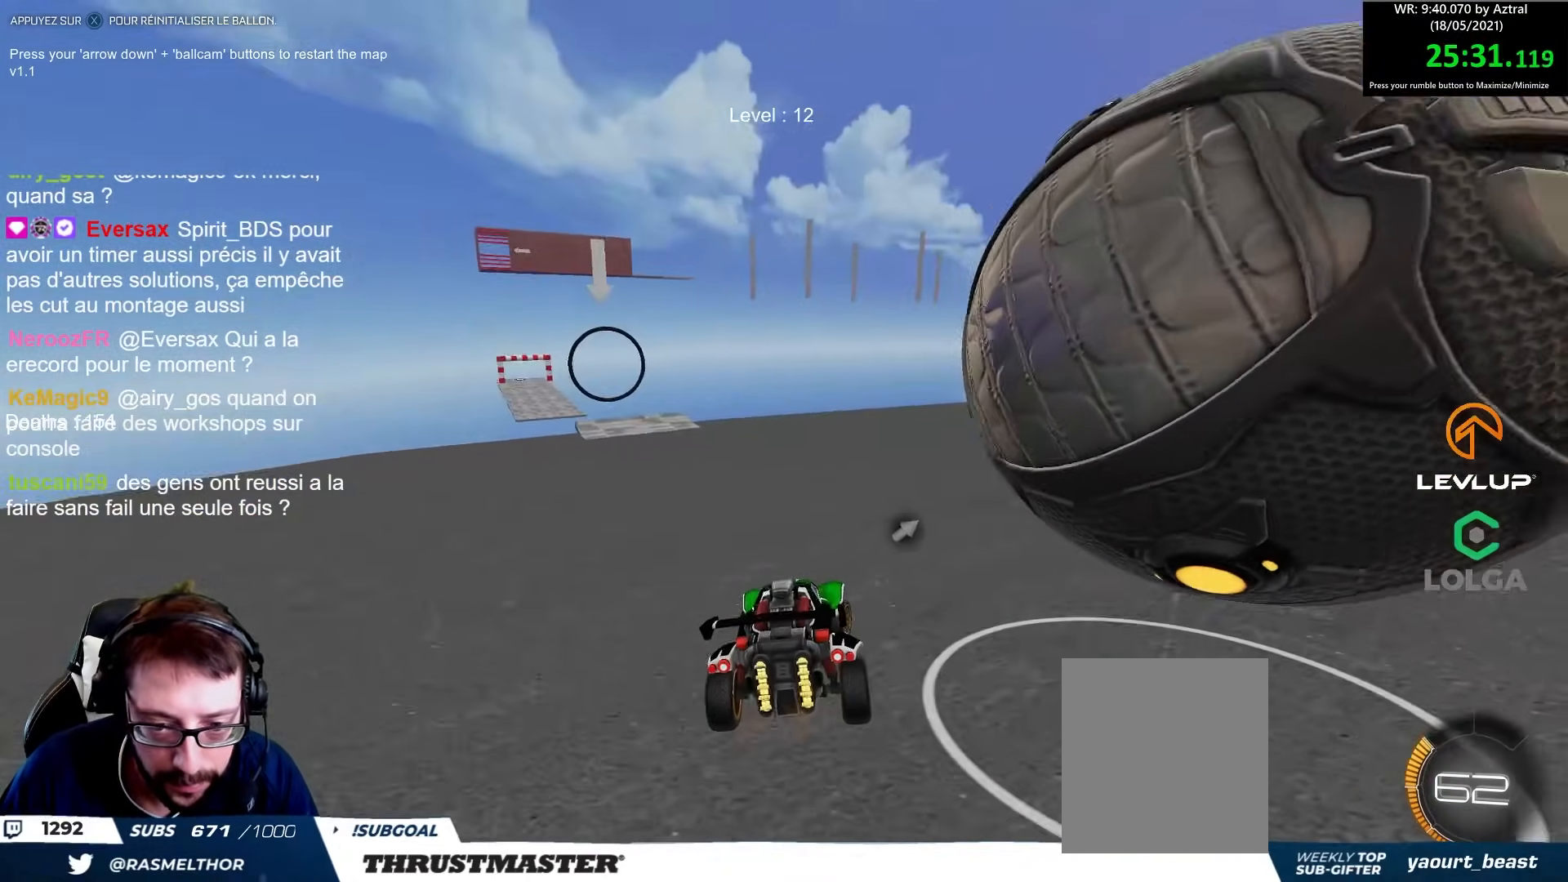
{"buttons": ["L2", "R2"], "left_stick": "right", "right_stick": "center", "events": [[267, "B", "down"], [350, "B", "up"], [500, "L2", "down"]]}
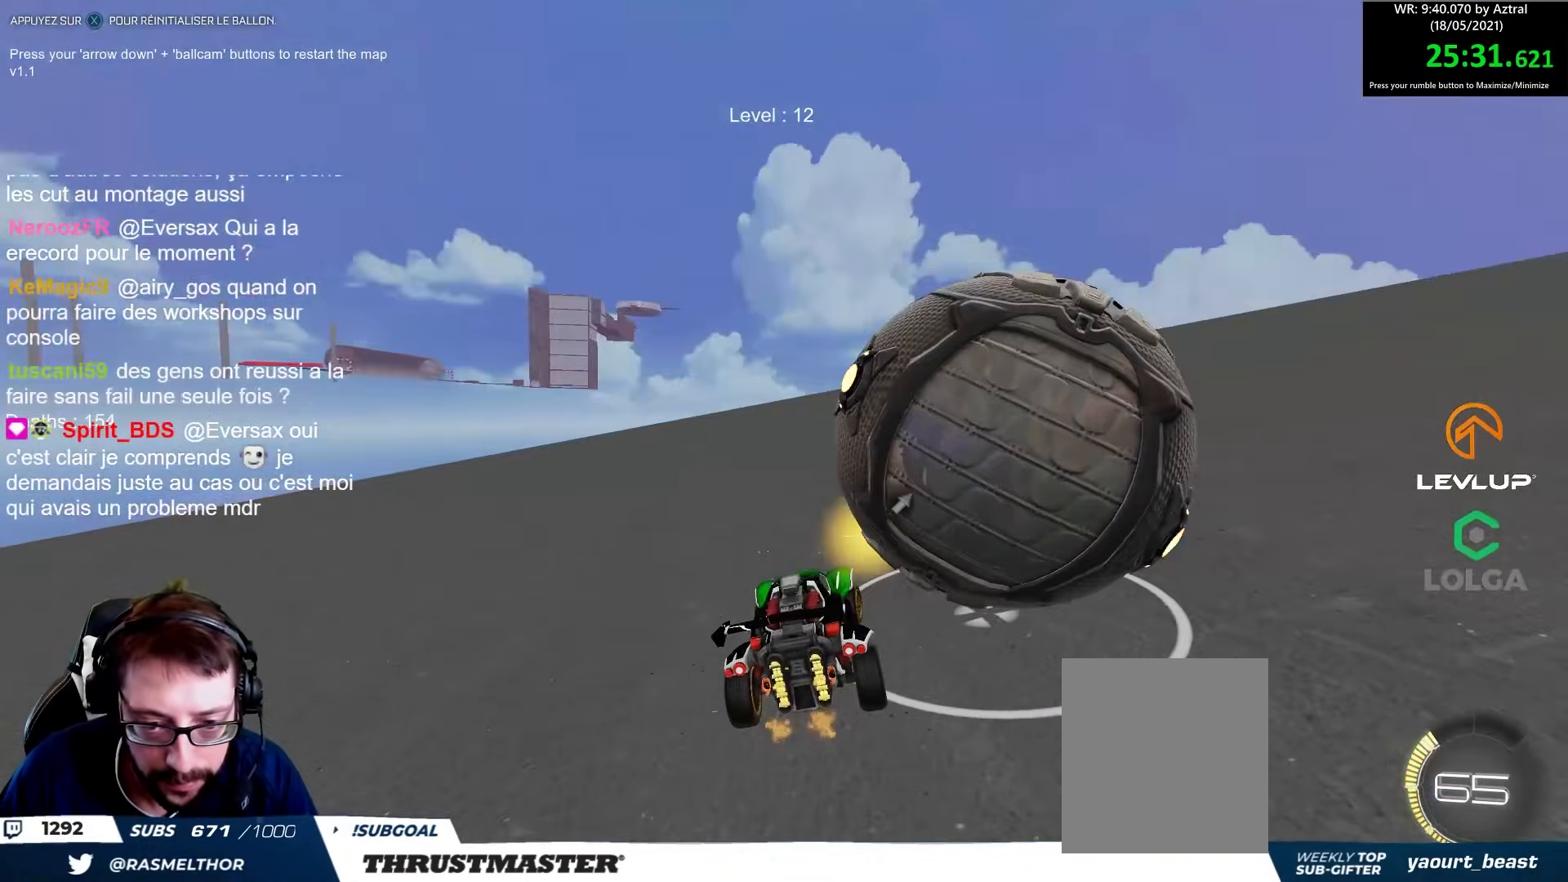
{"buttons": ["R2"], "left_stick": "center", "right_stick": "center", "events": [[67, "L2", "up"], [417, "left_stick", "center"]]}
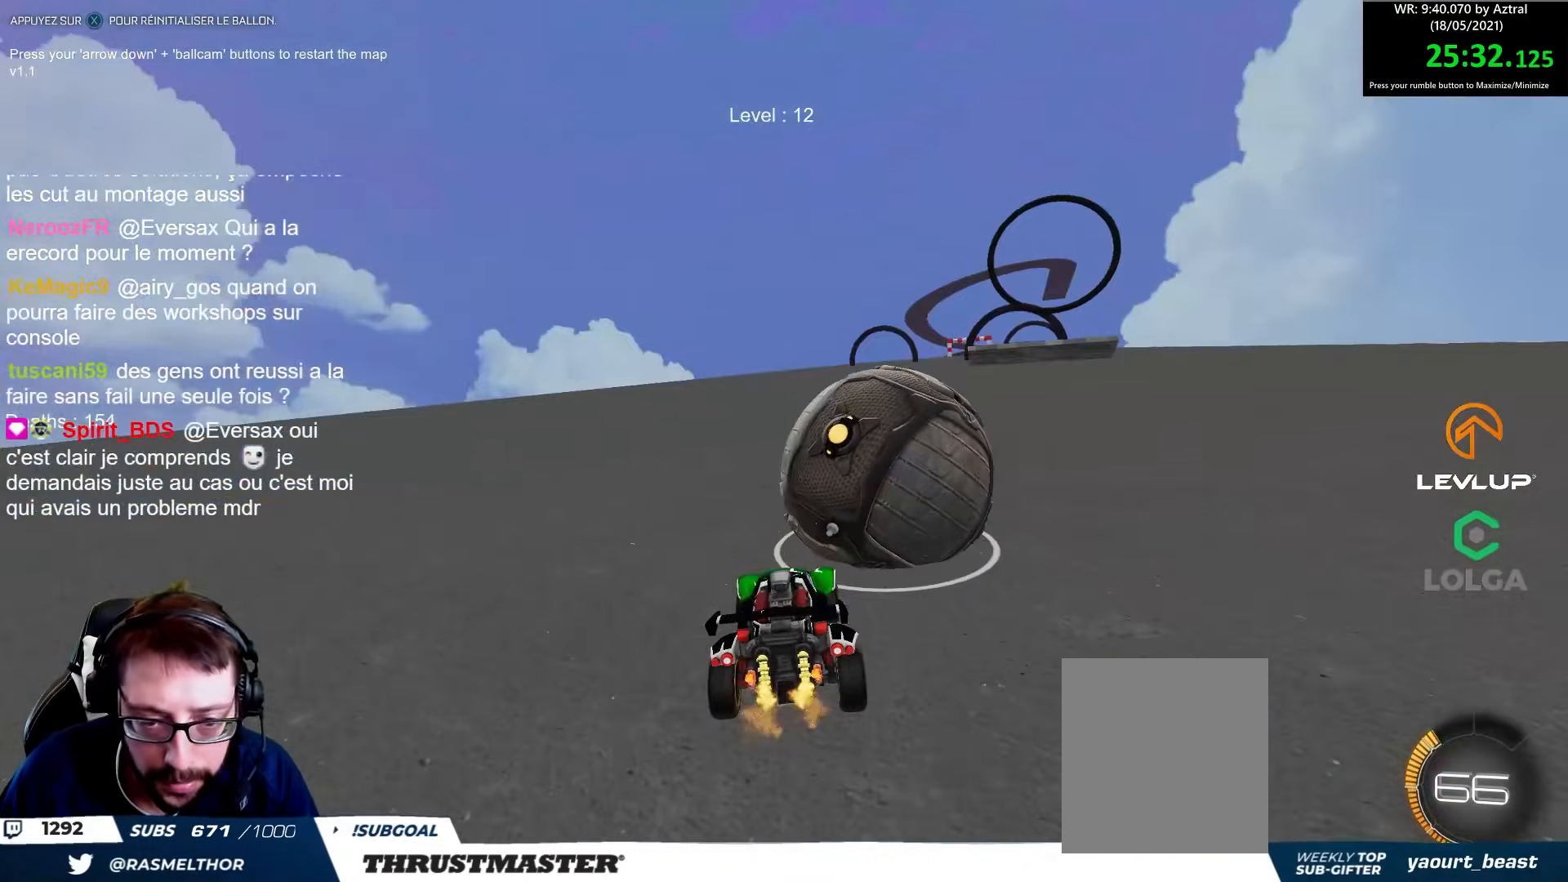
{"buttons": [], "left_stick": "center", "right_stick": "center", "events": [[100, "R2", "up"]]}
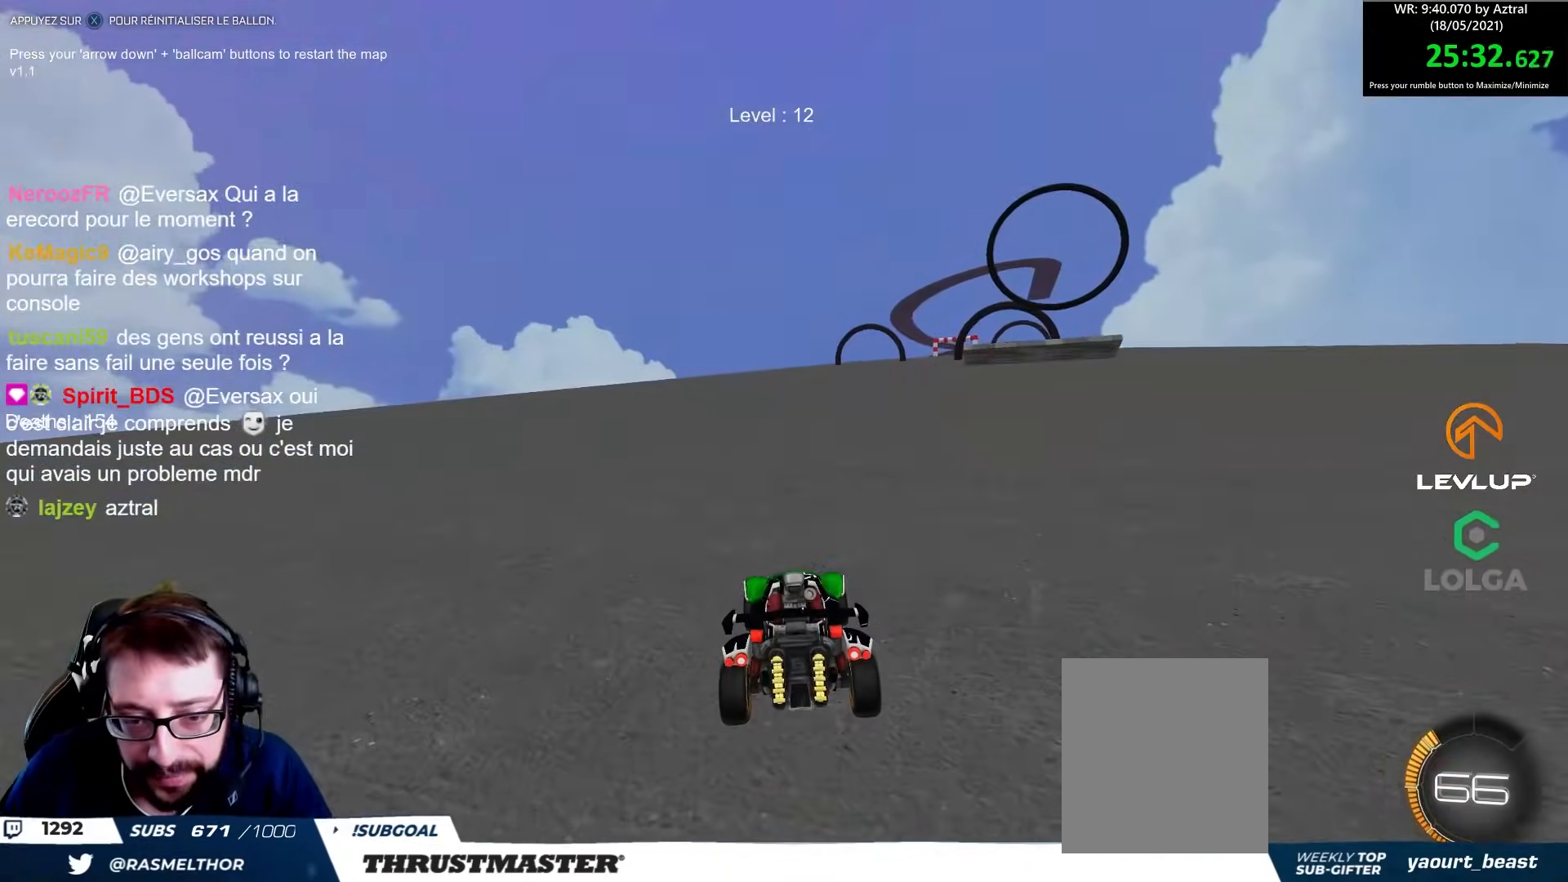
{"buttons": [], "left_stick": "center", "right_stick": "center", "events": []}
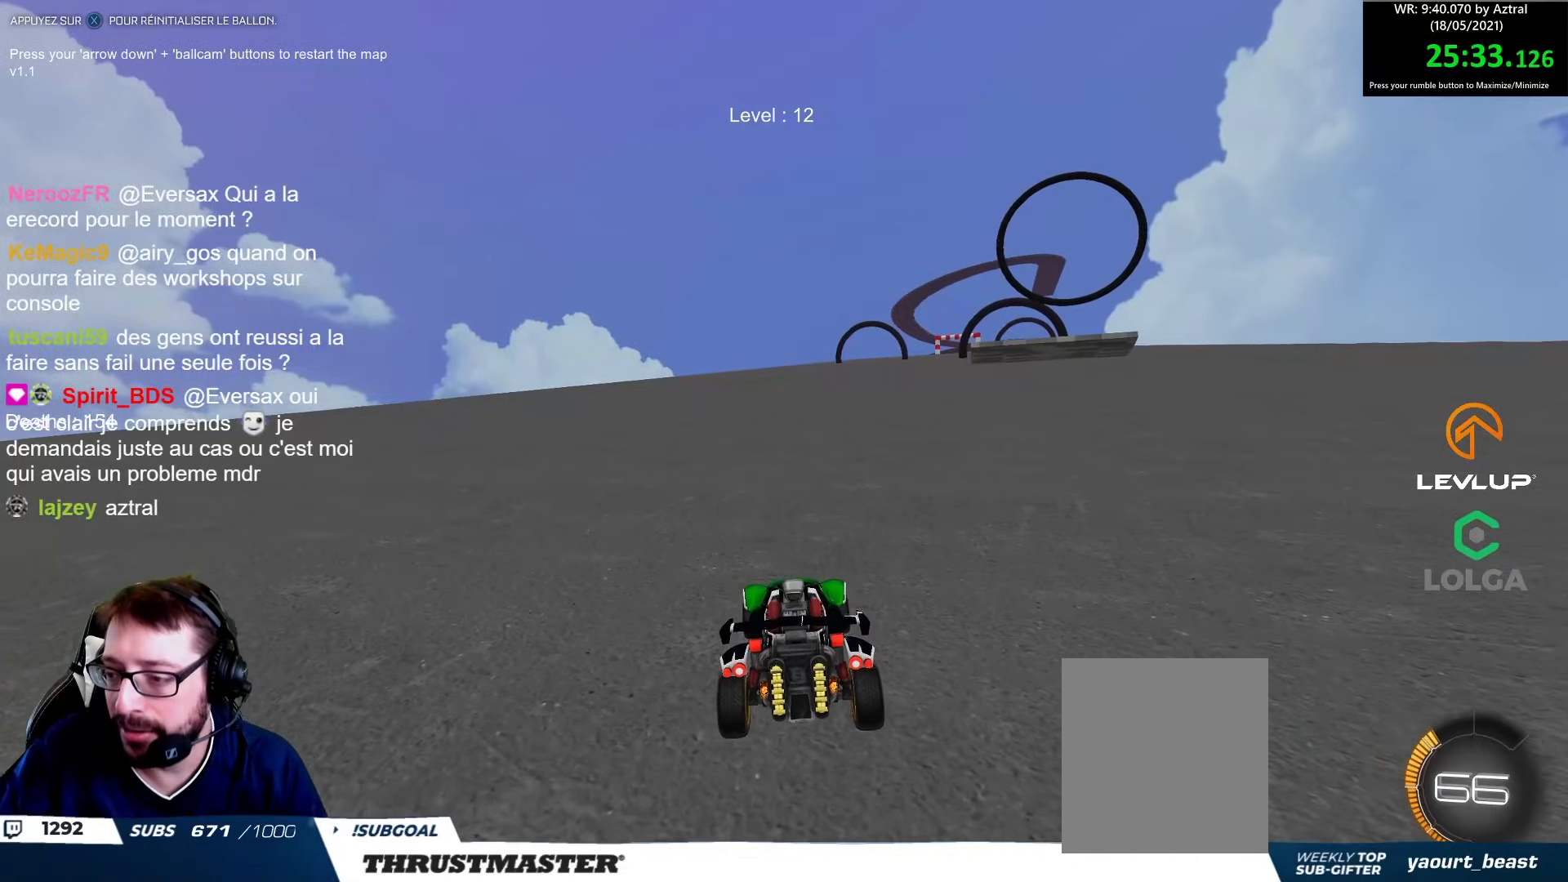
{"buttons": [], "left_stick": "center", "right_stick": "center", "events": []}
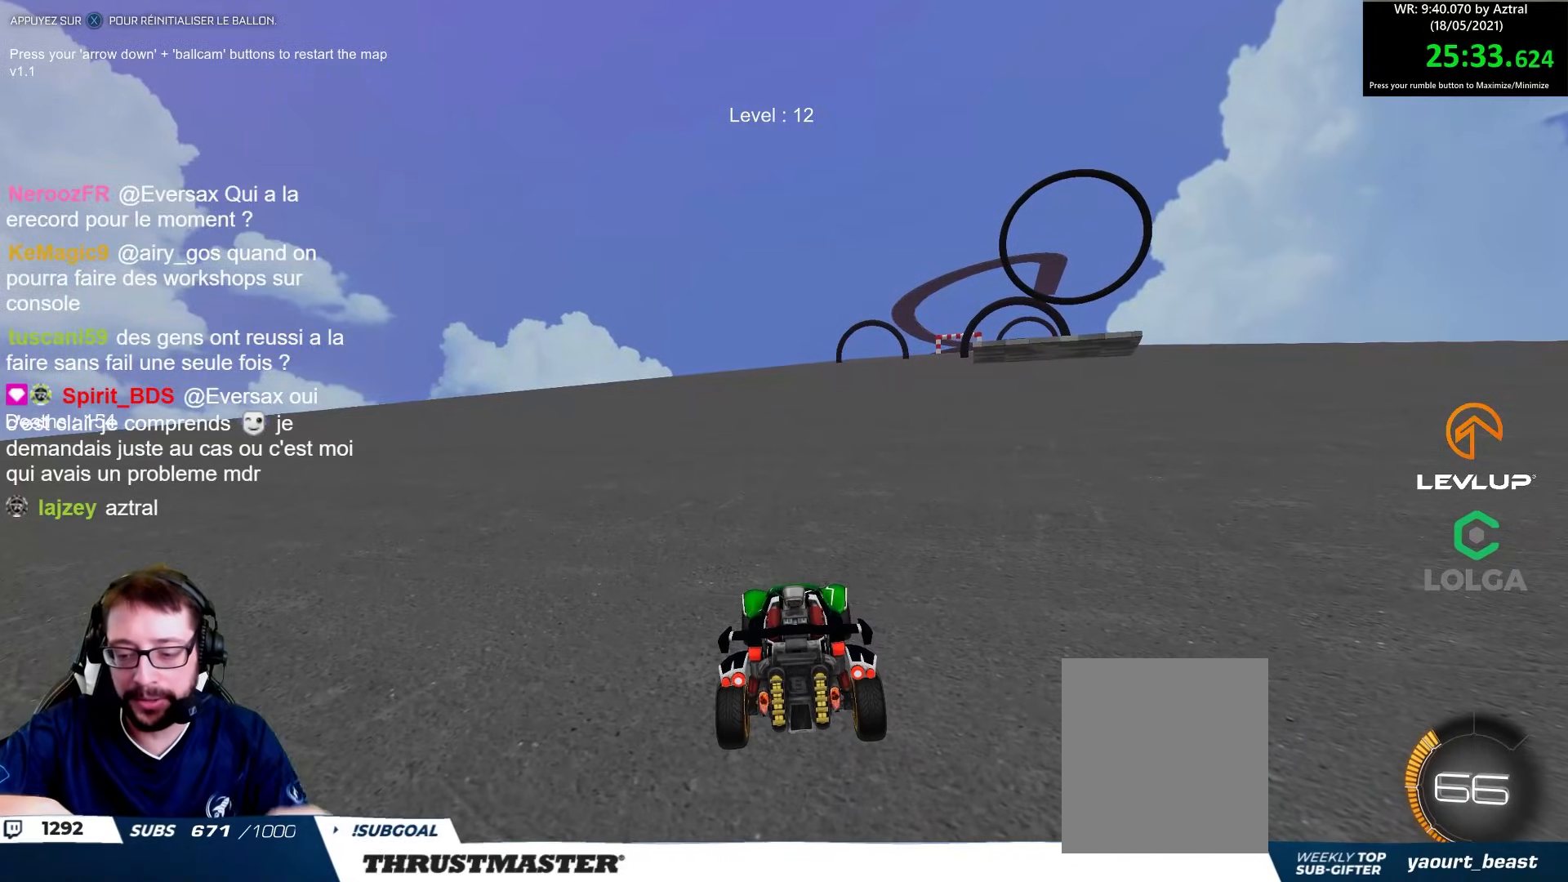
{"buttons": [], "left_stick": "center", "right_stick": "center", "events": []}
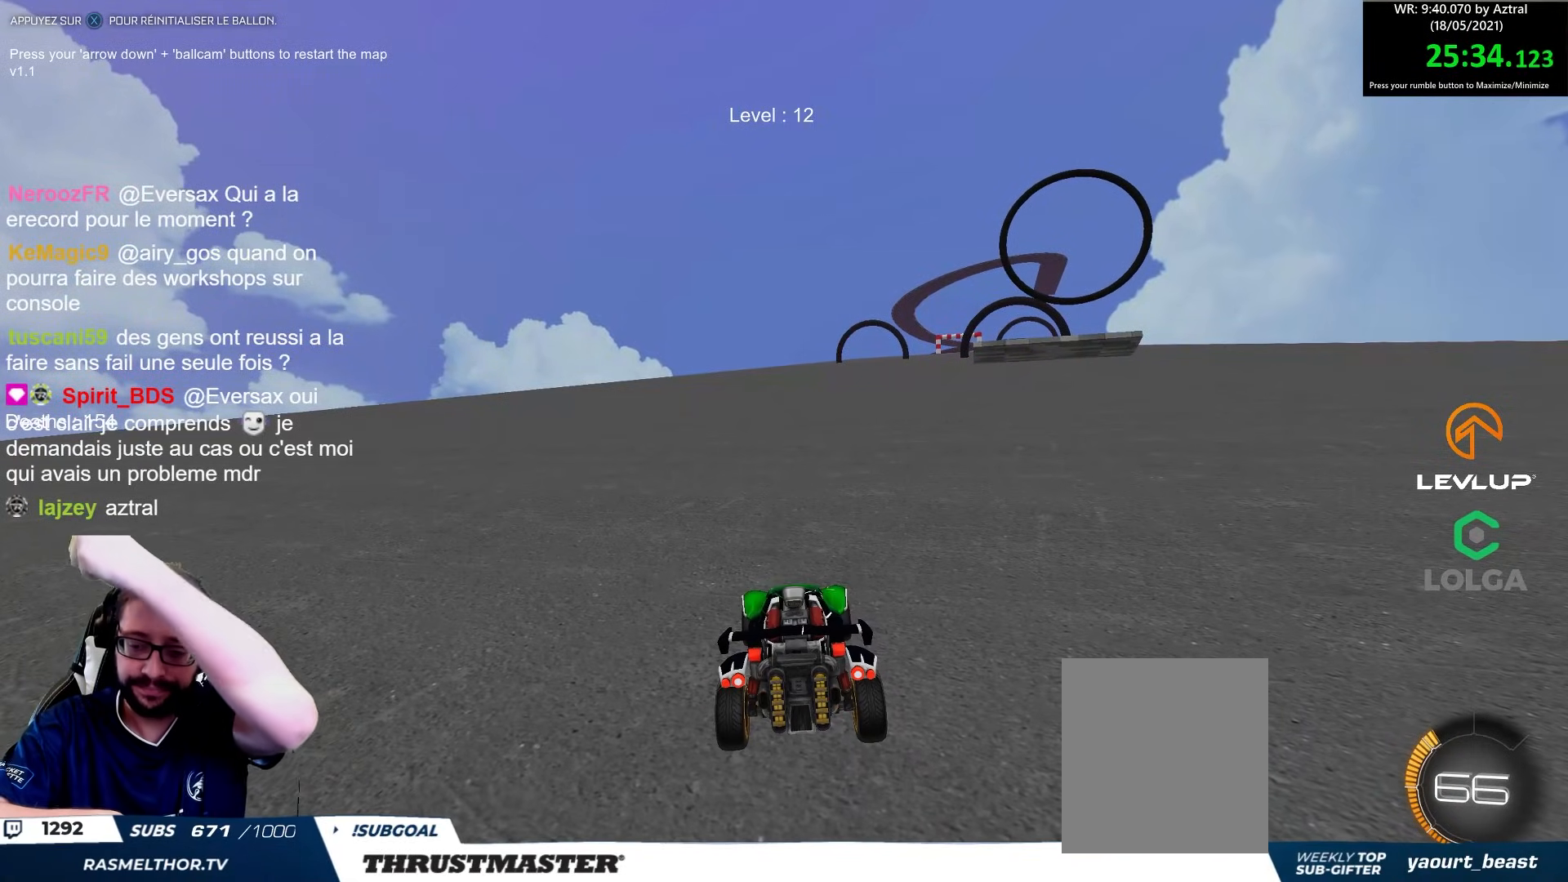
{"buttons": [], "left_stick": "center", "right_stick": "center", "events": []}
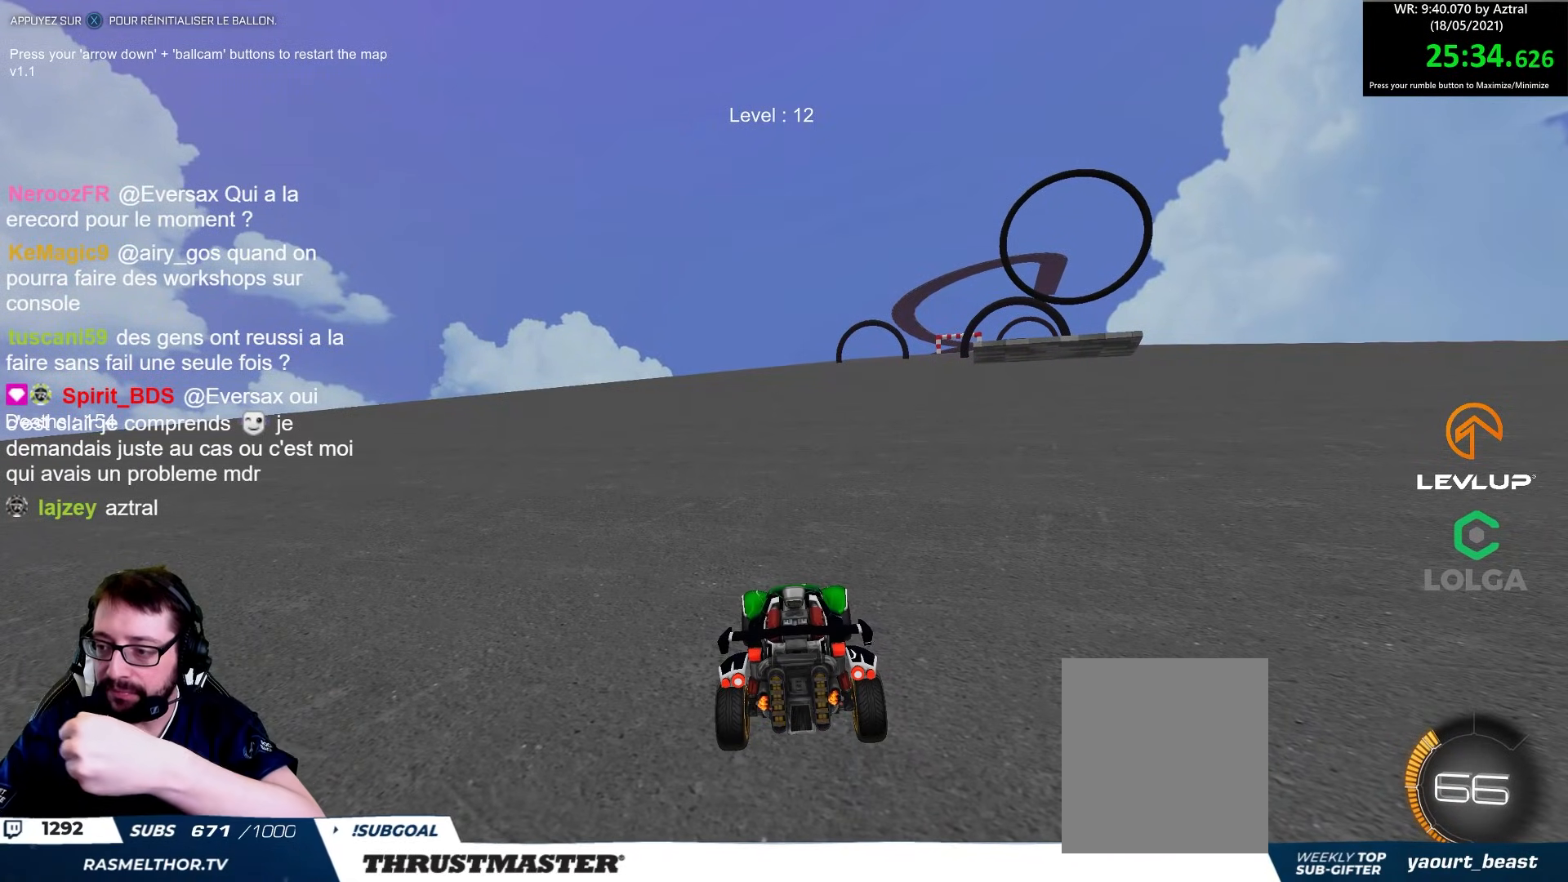
{"buttons": [], "left_stick": "center", "right_stick": "center", "events": []}
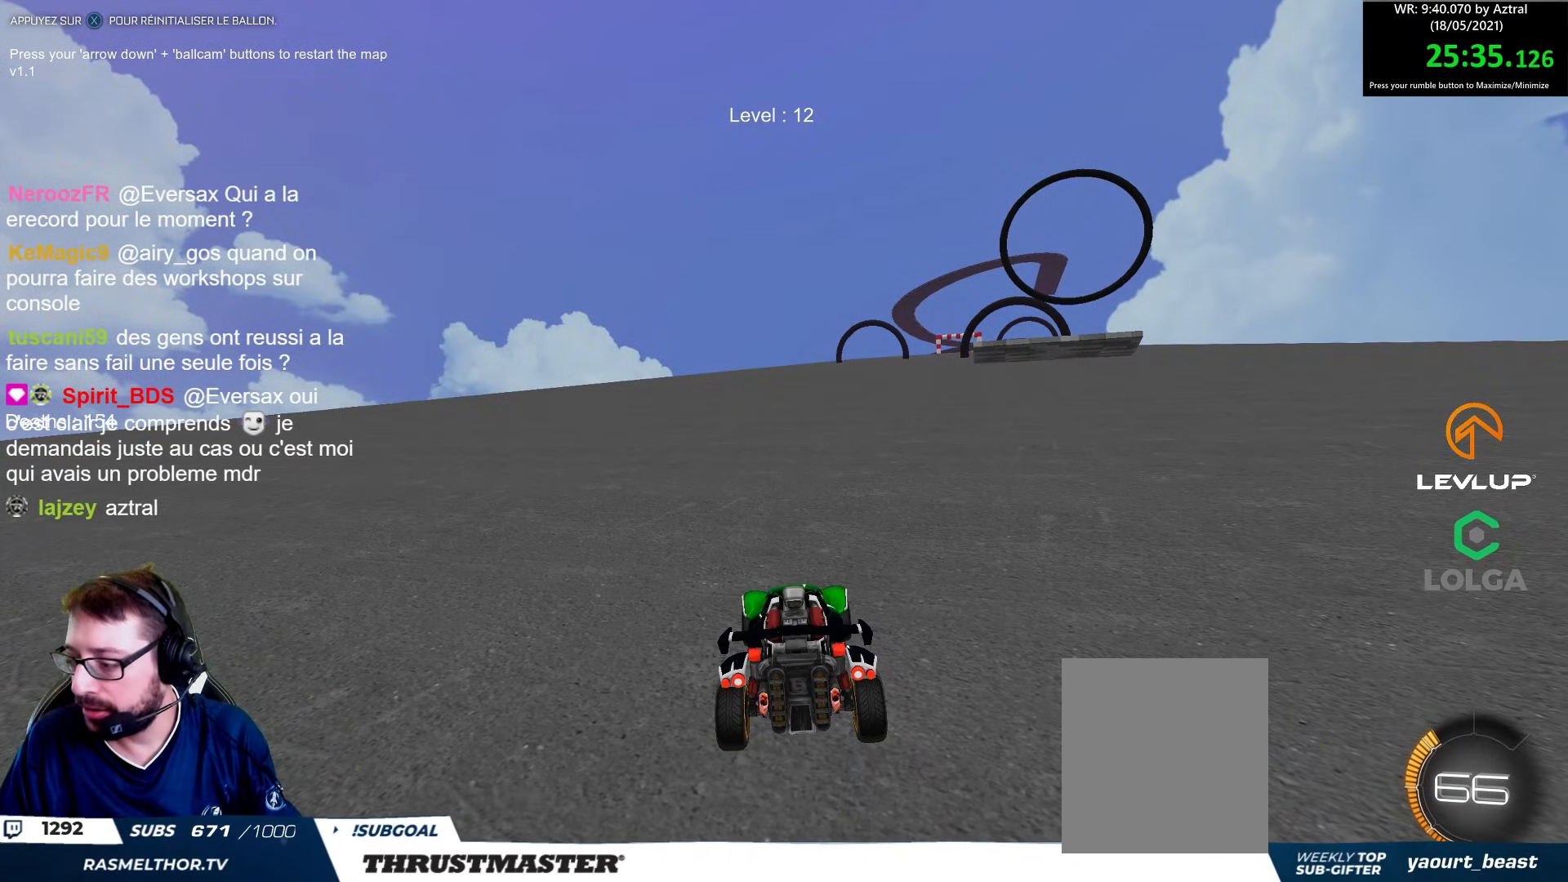
{"buttons": [], "left_stick": "center", "right_stick": "center", "events": []}
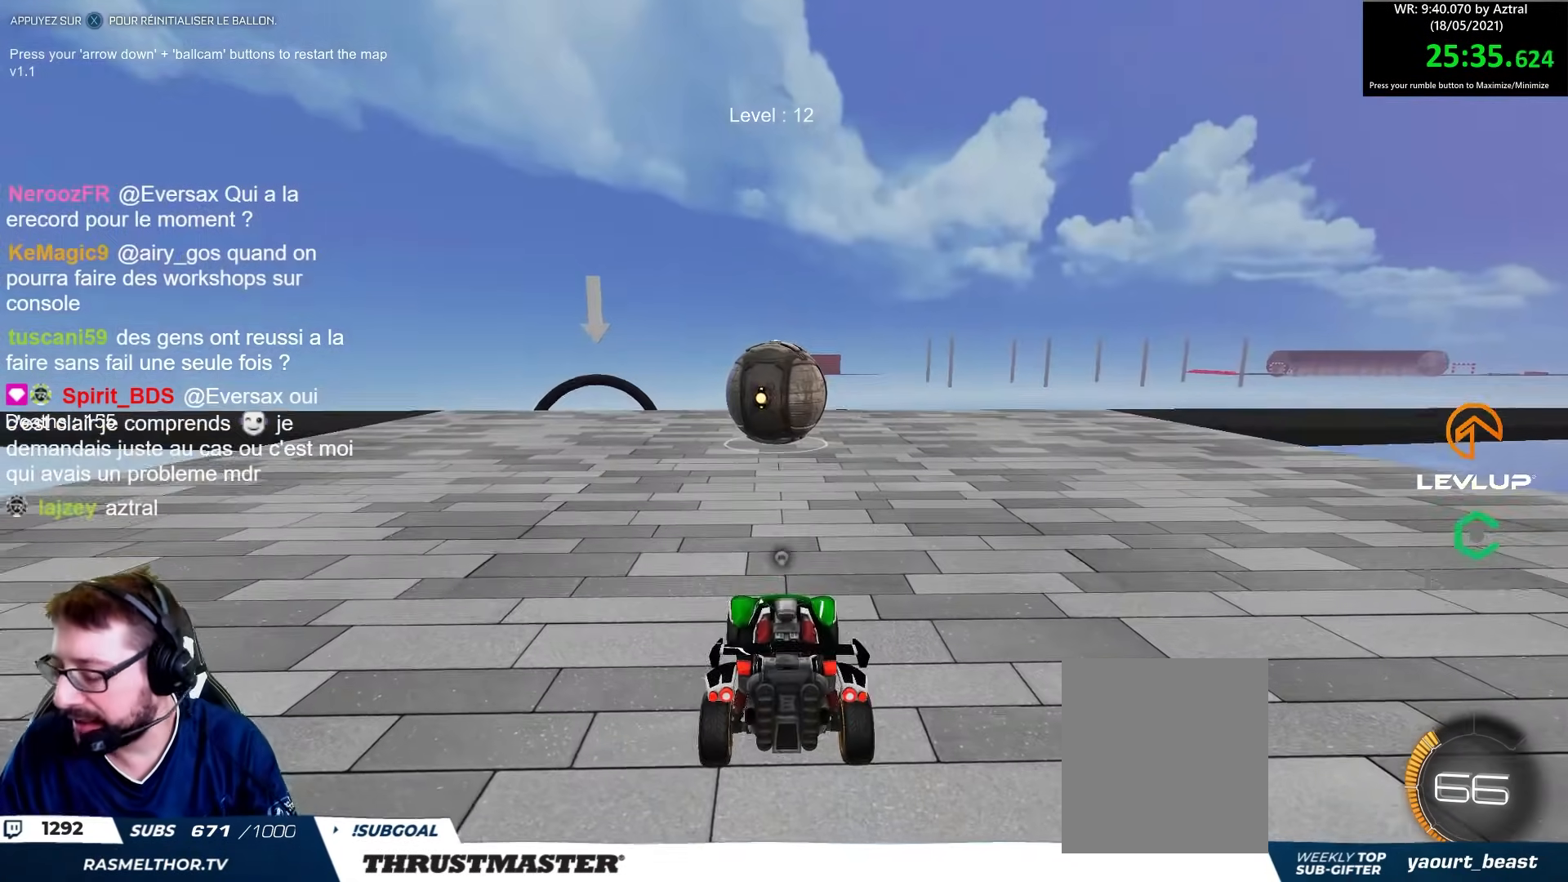
{"buttons": [], "left_stick": "center", "right_stick": "center", "events": [[283, "R2", "down"], [433, "R2", "up"]]}
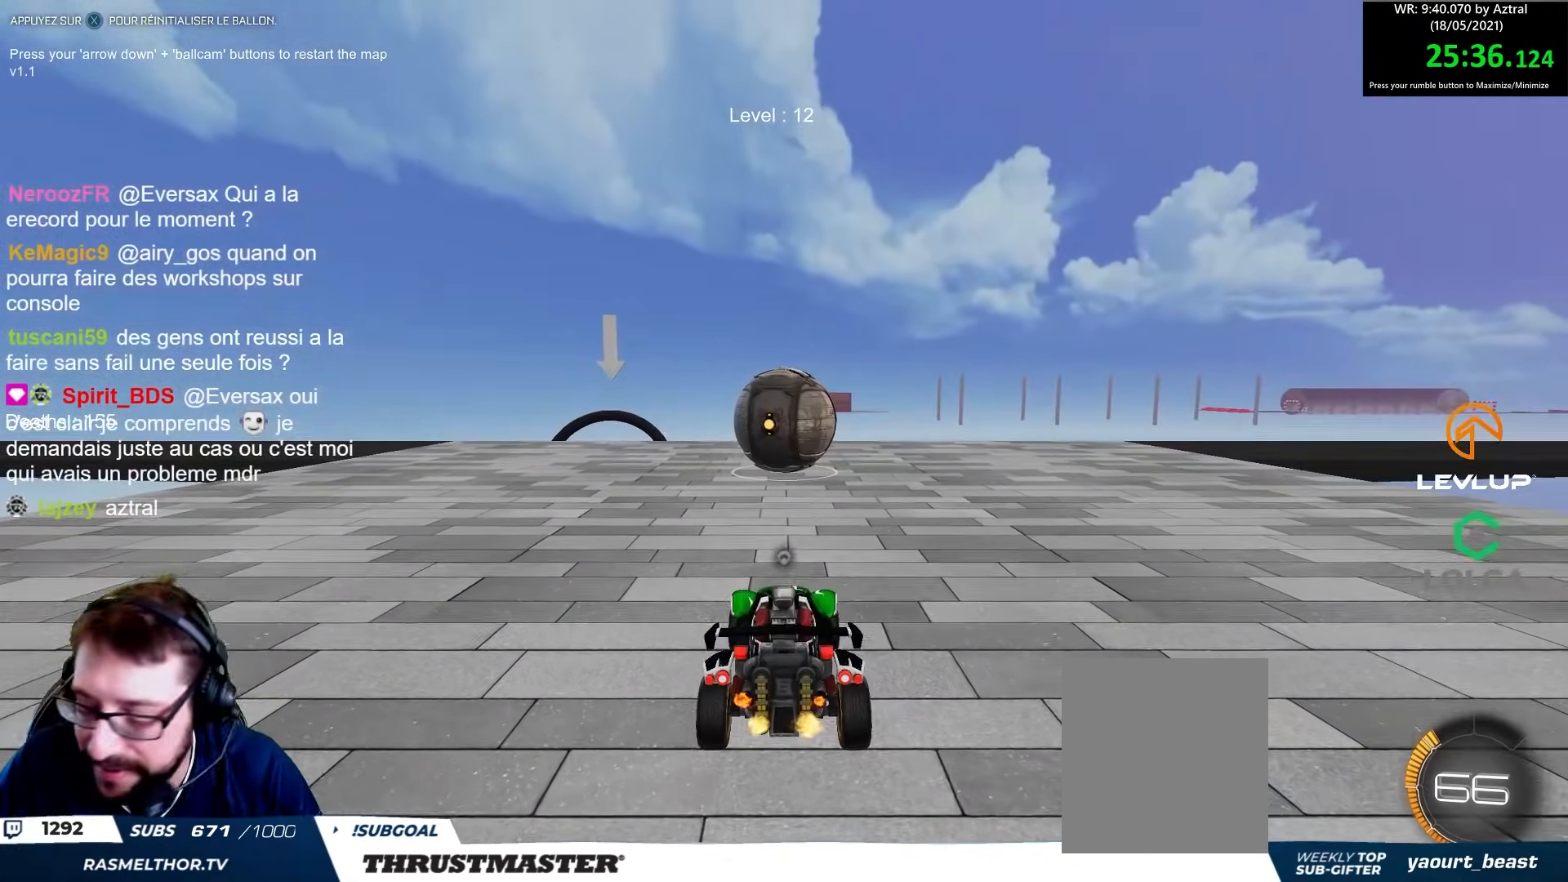
{"buttons": ["R2"], "left_stick": "center", "right_stick": "center", "events": [[133, "left_stick", "down"], [317, "left_stick", "center"], [500, "R2", "down"]]}
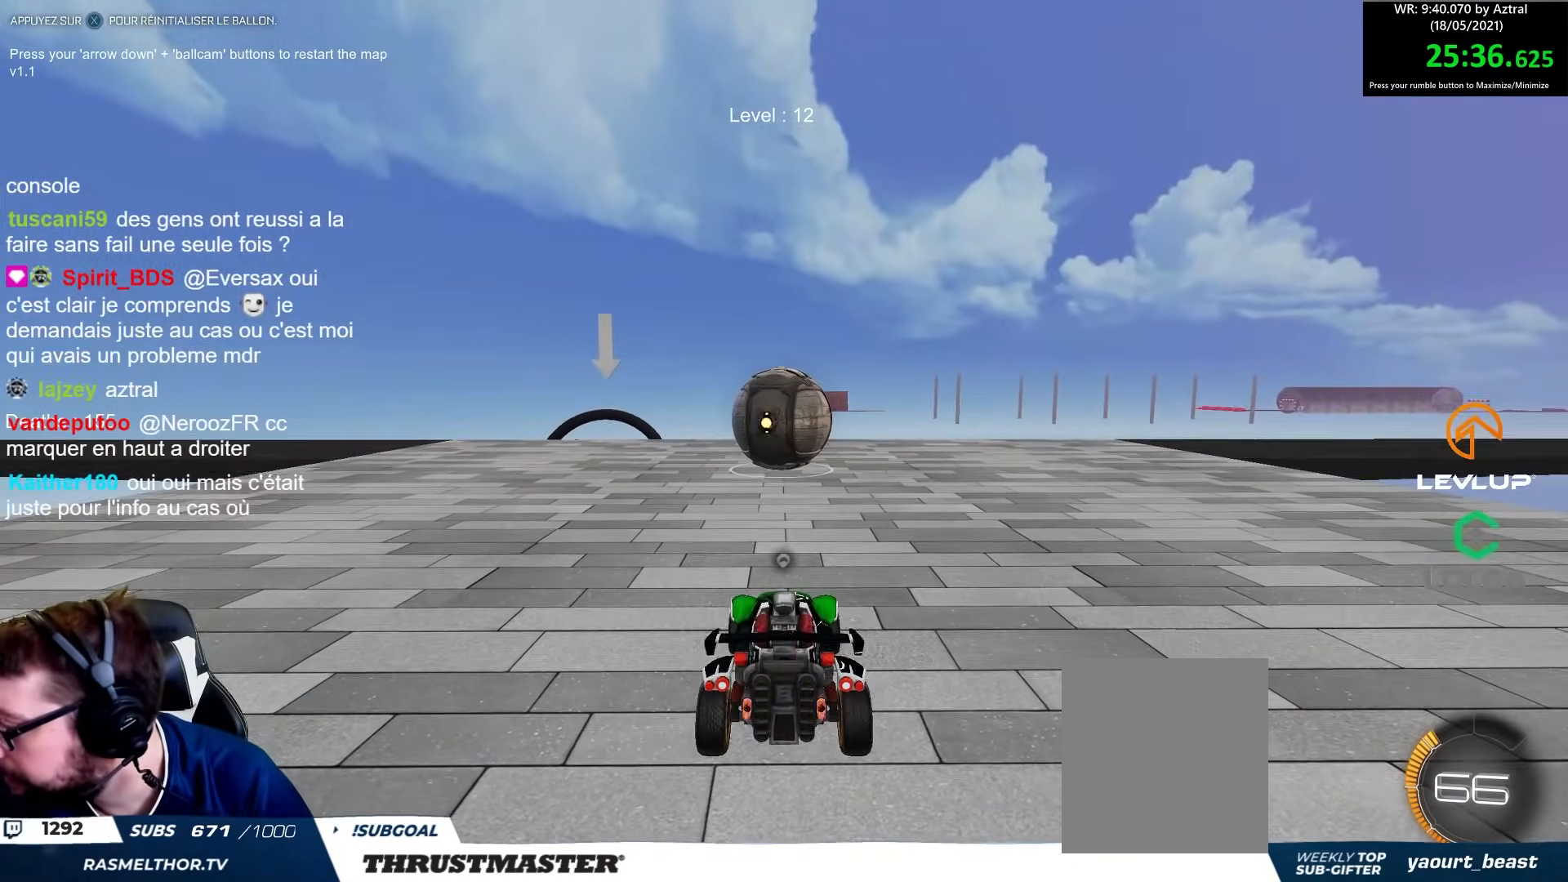
{"buttons": [], "left_stick": "center", "right_stick": "center", "events": [[200, "R2", "up"]]}